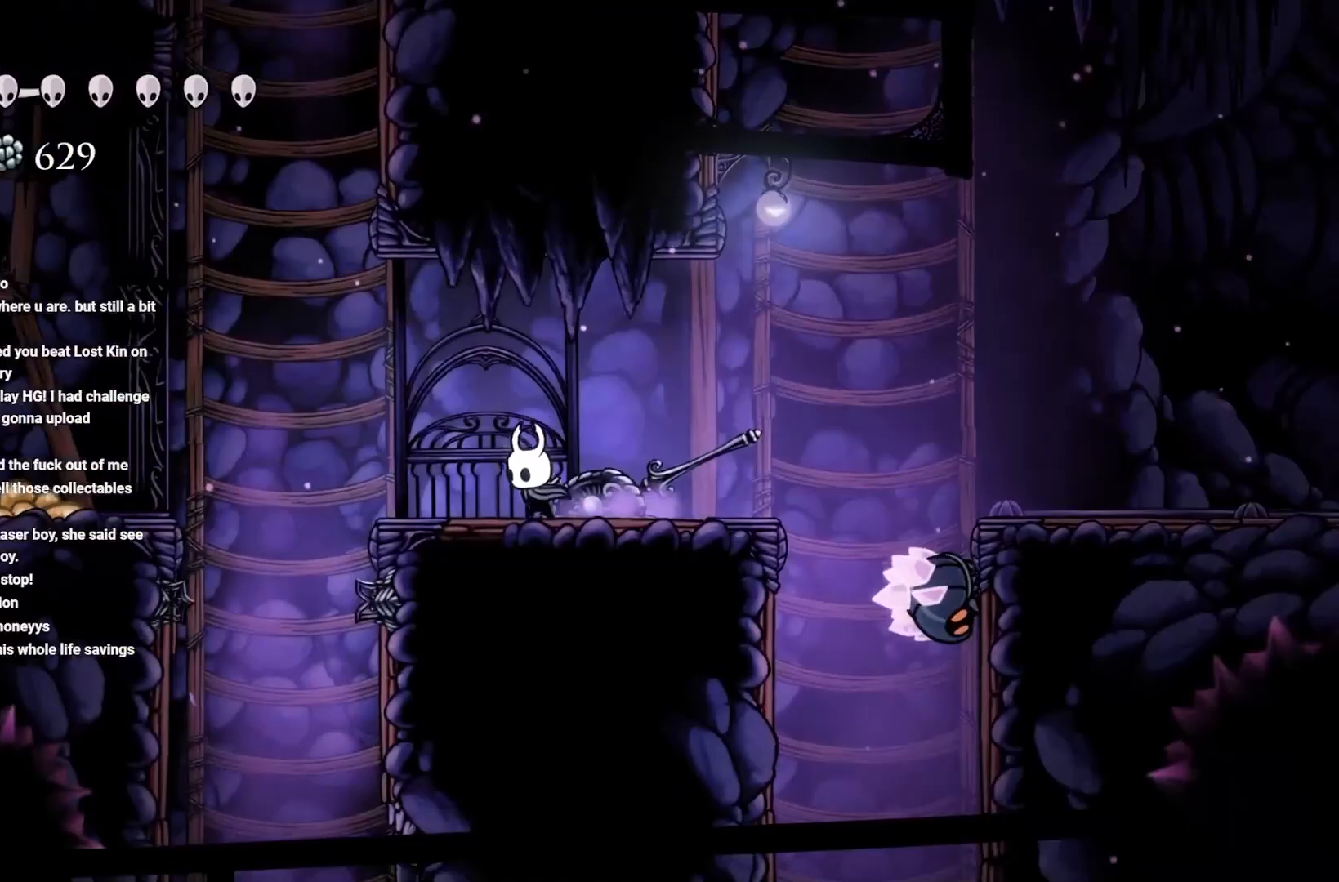
Gameplay with a controller (Xbox layout); each line is a JSON object with the inputs held at the frame after it. "events" lists button and stick changes between this image and that frame as [ms after this image, input, new state], when the widget could be followed in between.
{"buttons": ["A"], "left_stick": "up-left", "right_stick": "center", "events": [[233, "A", "down"]]}
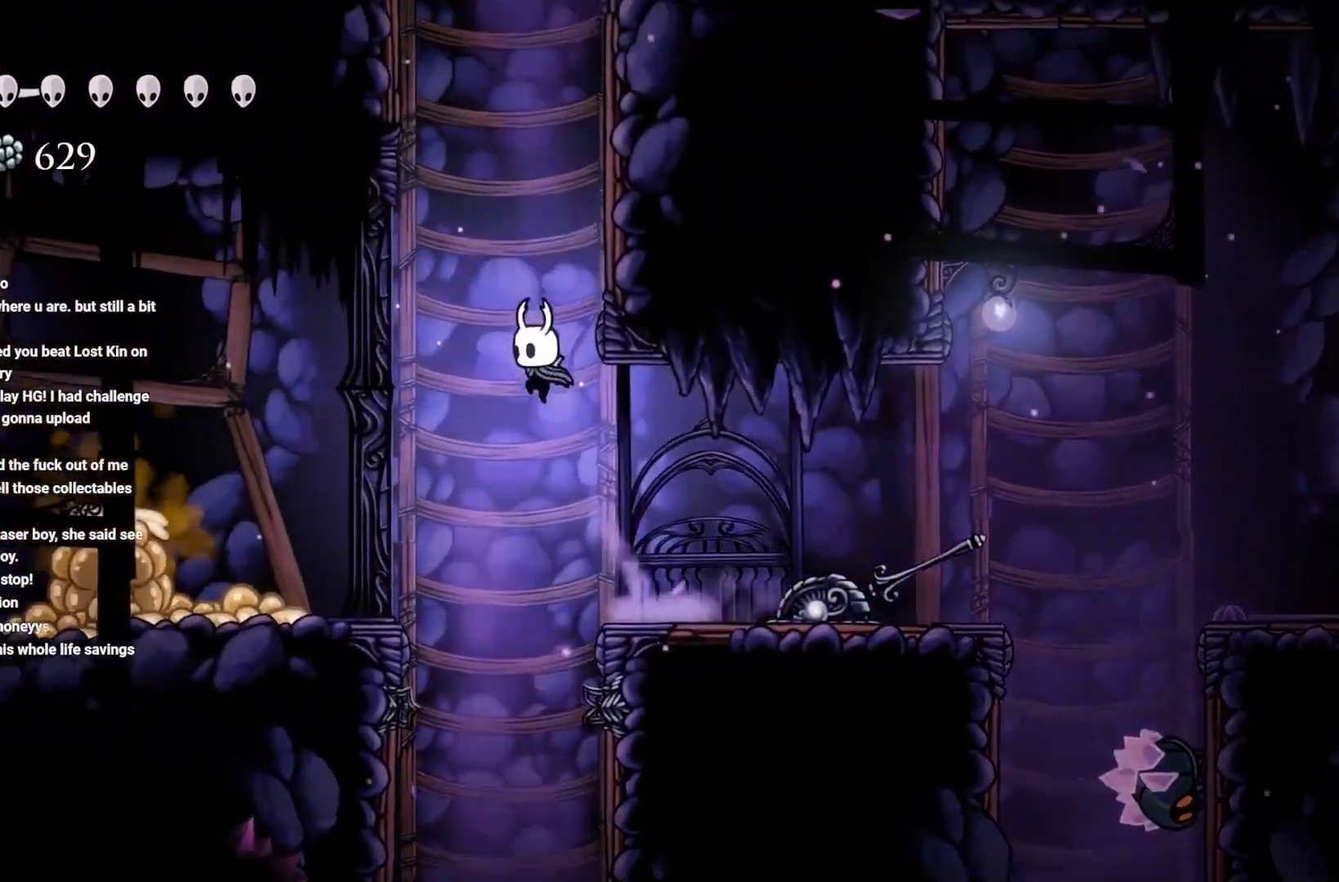
{"buttons": [], "left_stick": "up-right", "right_stick": "center", "events": [[33, "A", "up"], [33, "left_stick", "up"], [83, "A", "down"], [233, "left_stick", "up-right"], [467, "A", "up"]]}
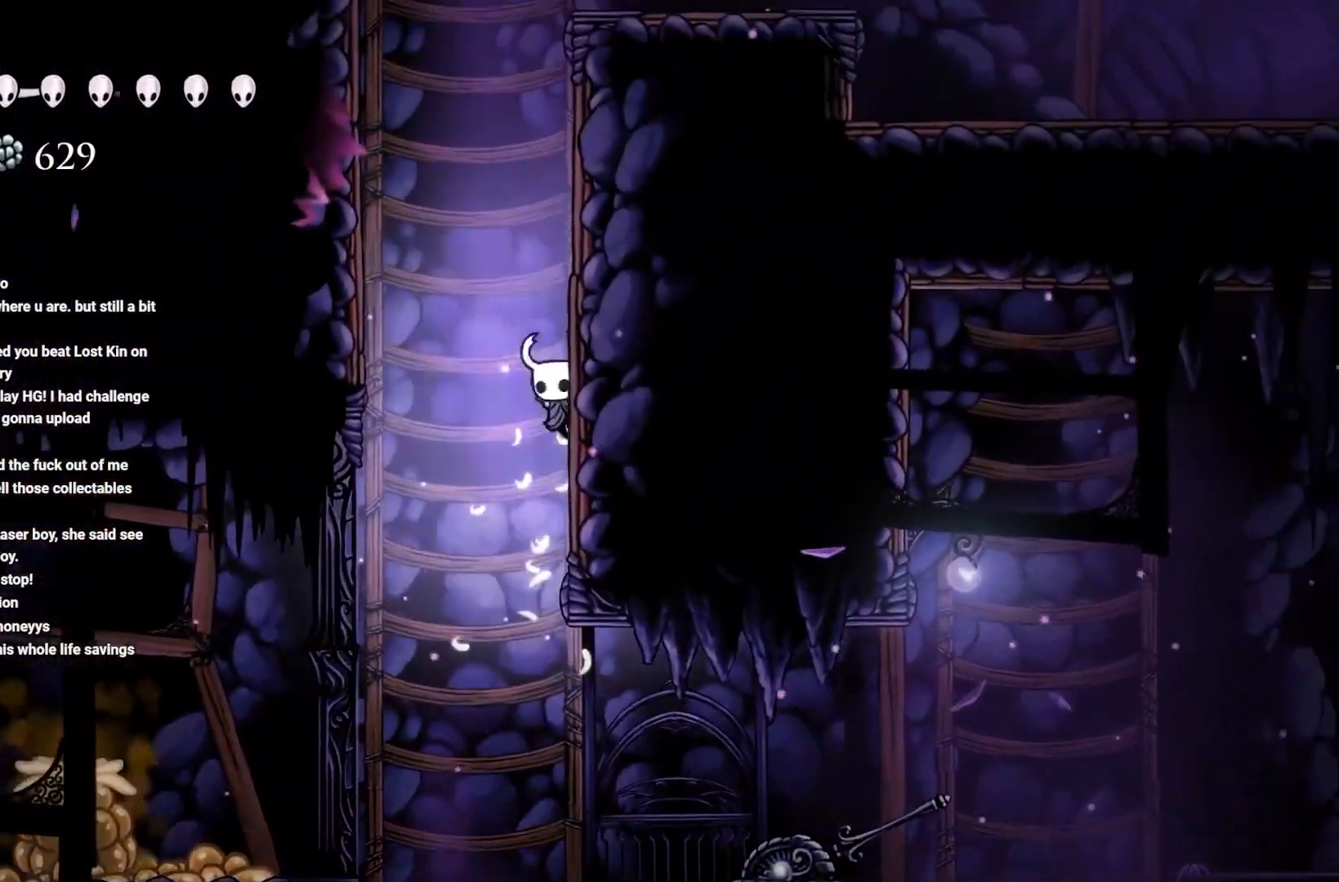
{"buttons": ["A"], "left_stick": "up-right", "right_stick": "center", "events": [[17, "A", "down"], [317, "A", "up"], [383, "A", "down"]]}
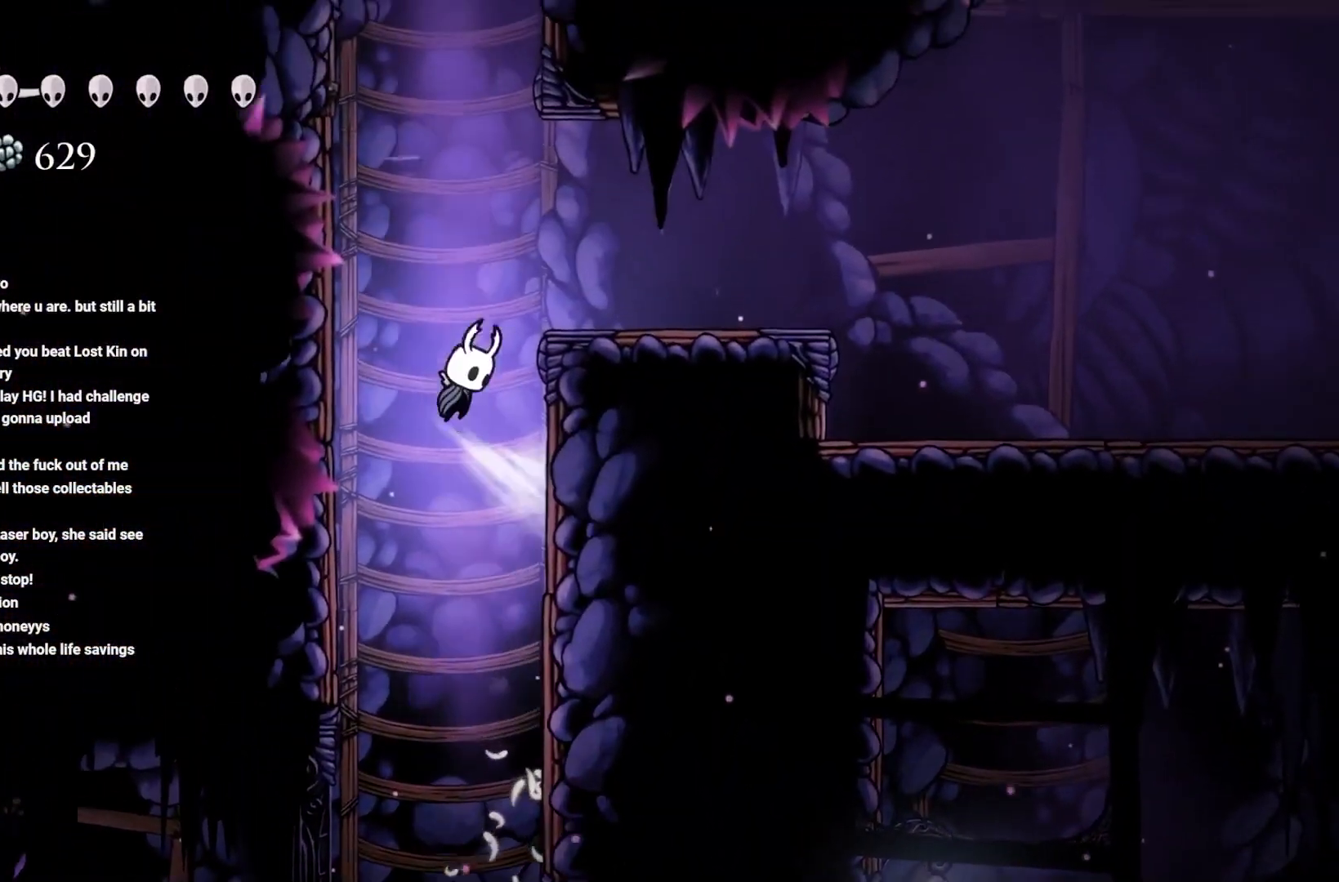
{"buttons": [], "left_stick": "up-right", "right_stick": "center", "events": [[350, "A", "up"]]}
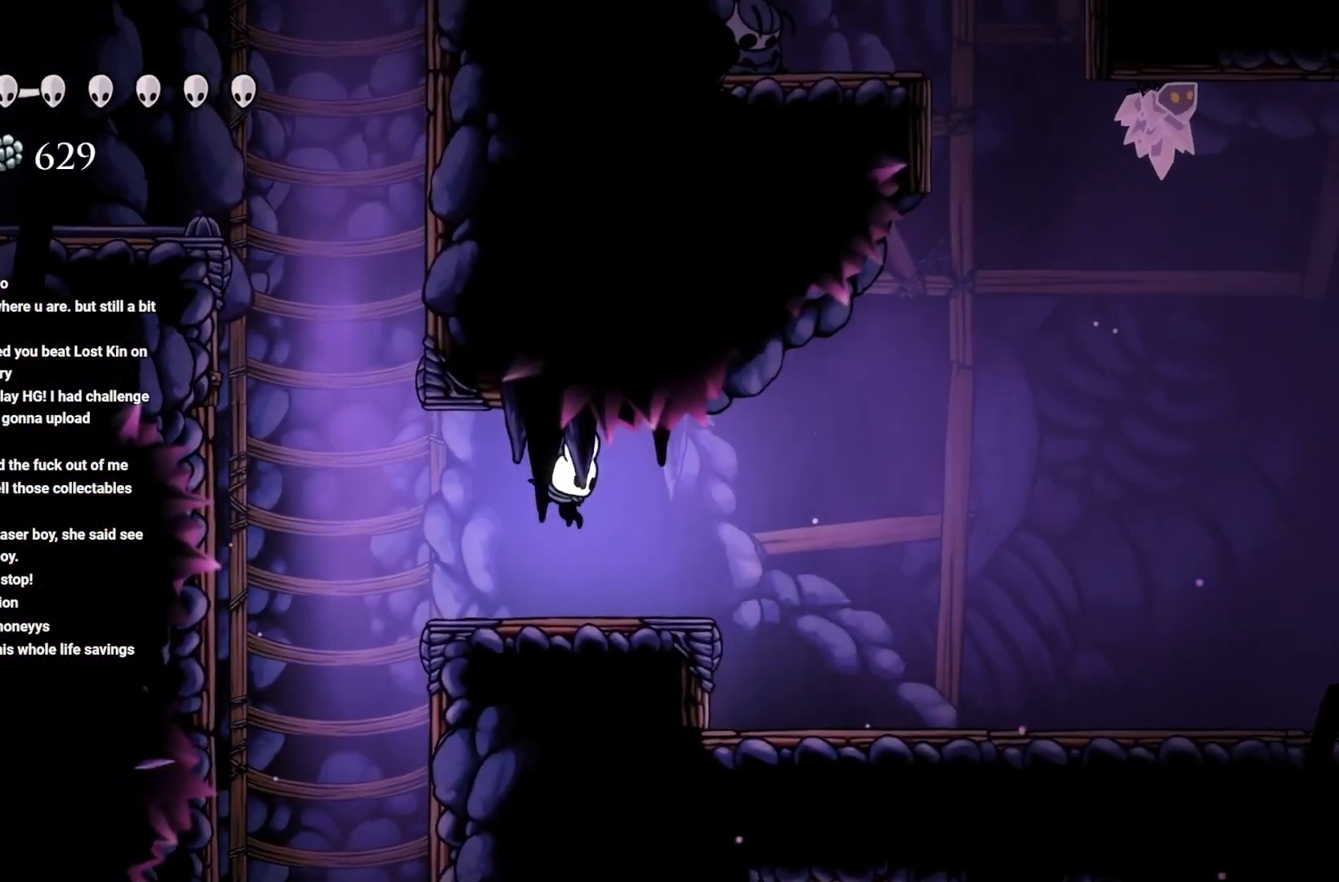
{"buttons": ["L1"], "left_stick": "center", "right_stick": "center", "events": [[117, "left_stick", "center"], [217, "L1", "down"]]}
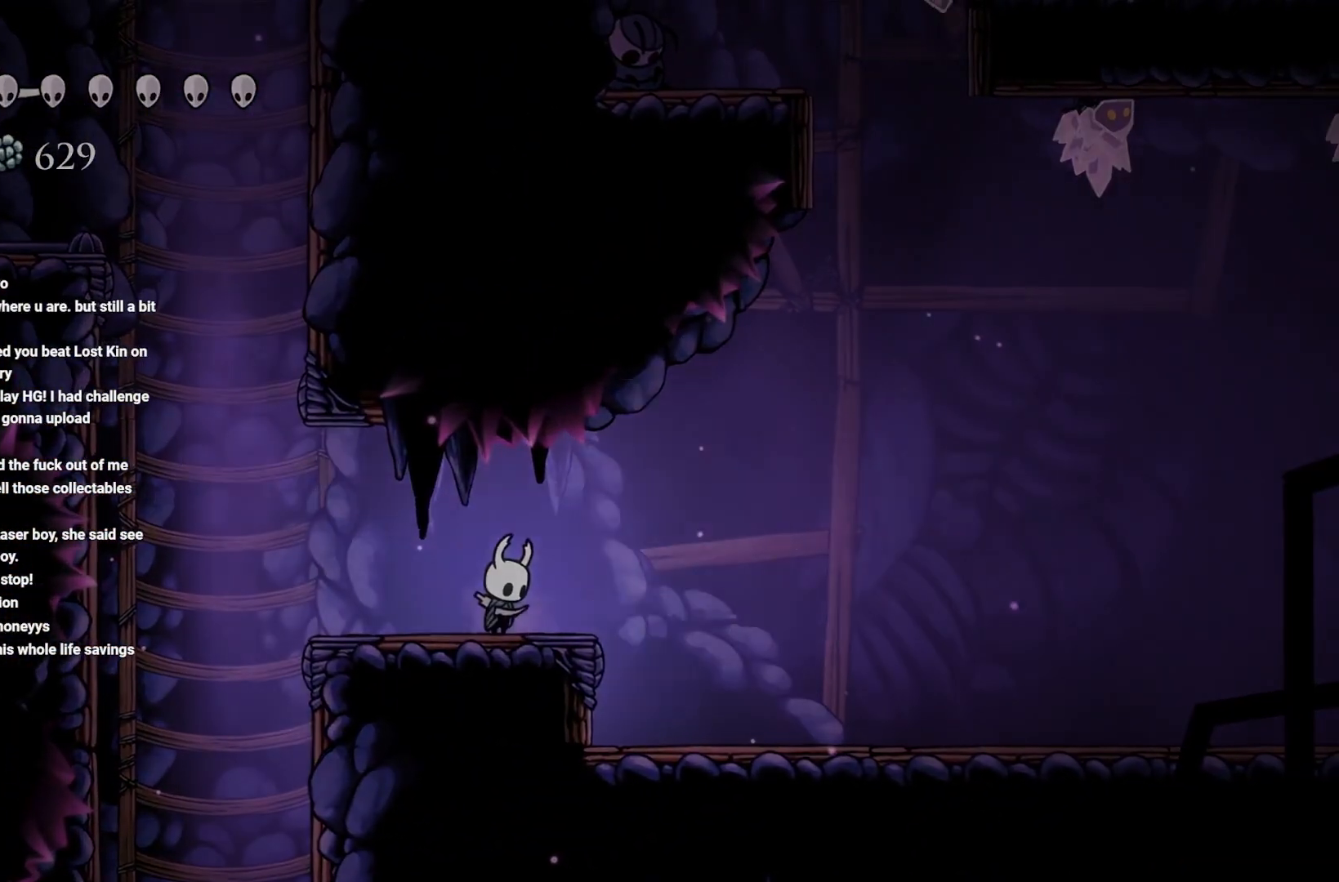
{"buttons": ["L1"], "left_stick": "center", "right_stick": "center", "events": []}
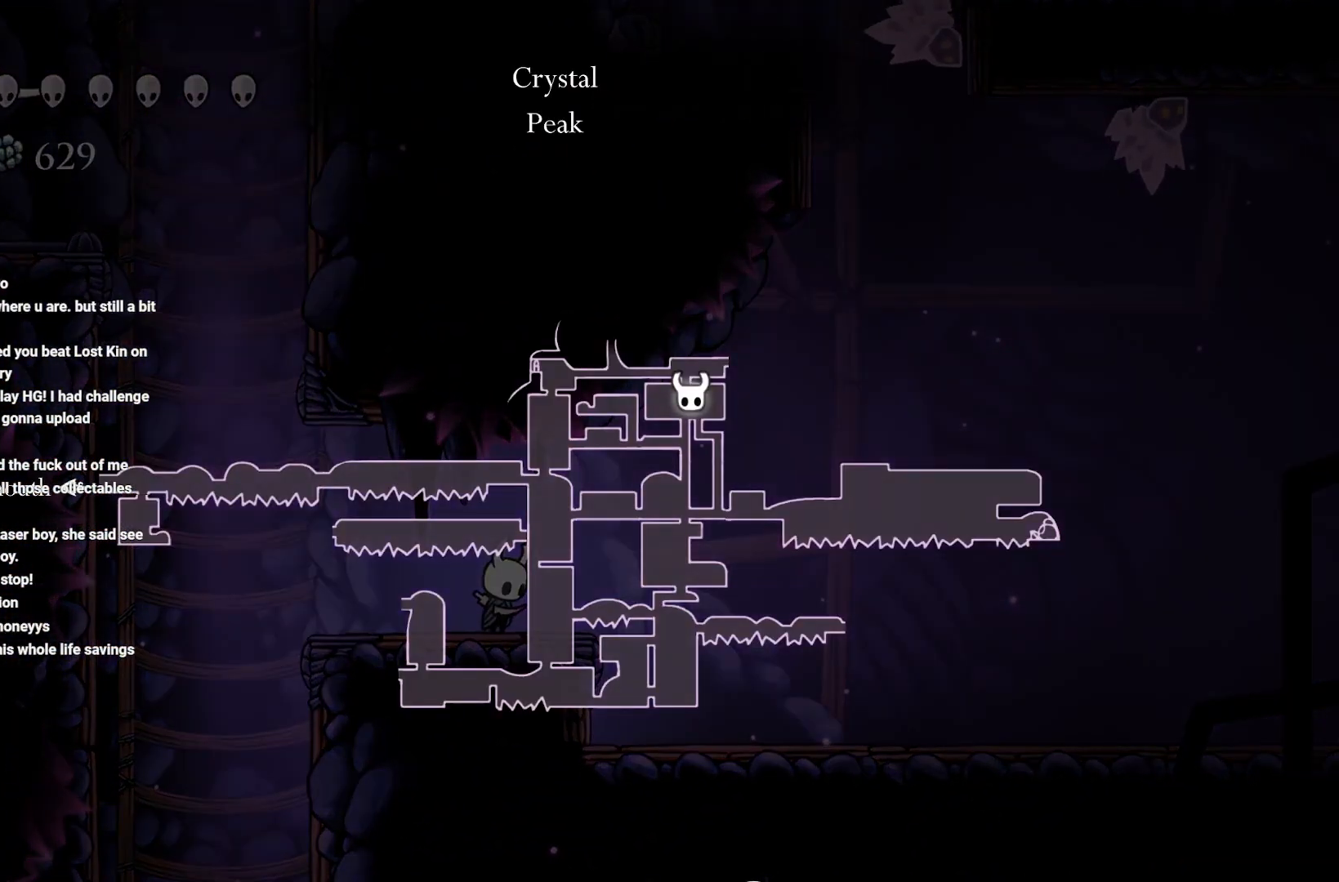
{"buttons": [], "left_stick": "left", "right_stick": "center", "events": [[367, "L1", "up"], [400, "left_stick", "left"]]}
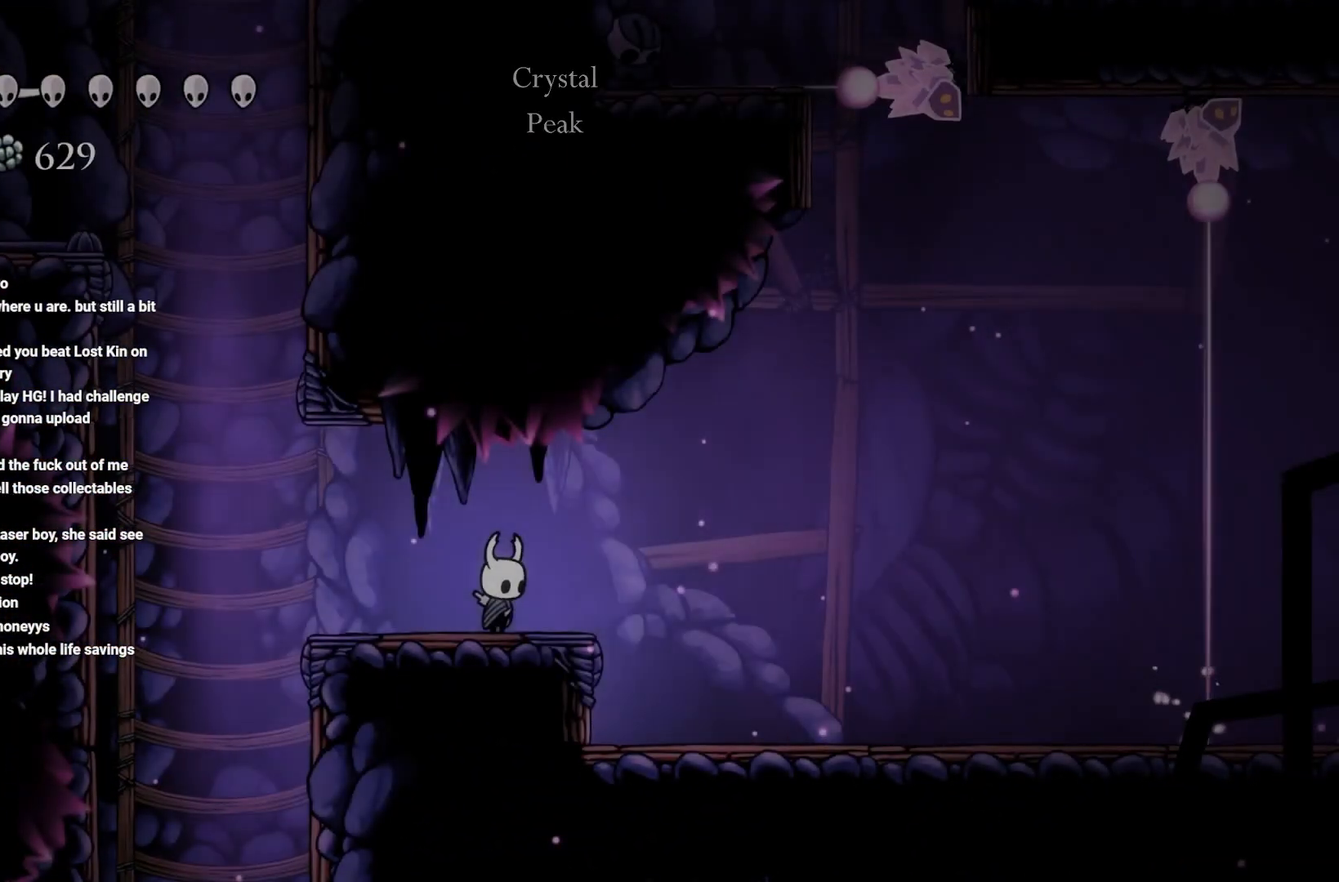
{"buttons": ["A"], "left_stick": "left", "right_stick": "center", "events": [[383, "A", "down"]]}
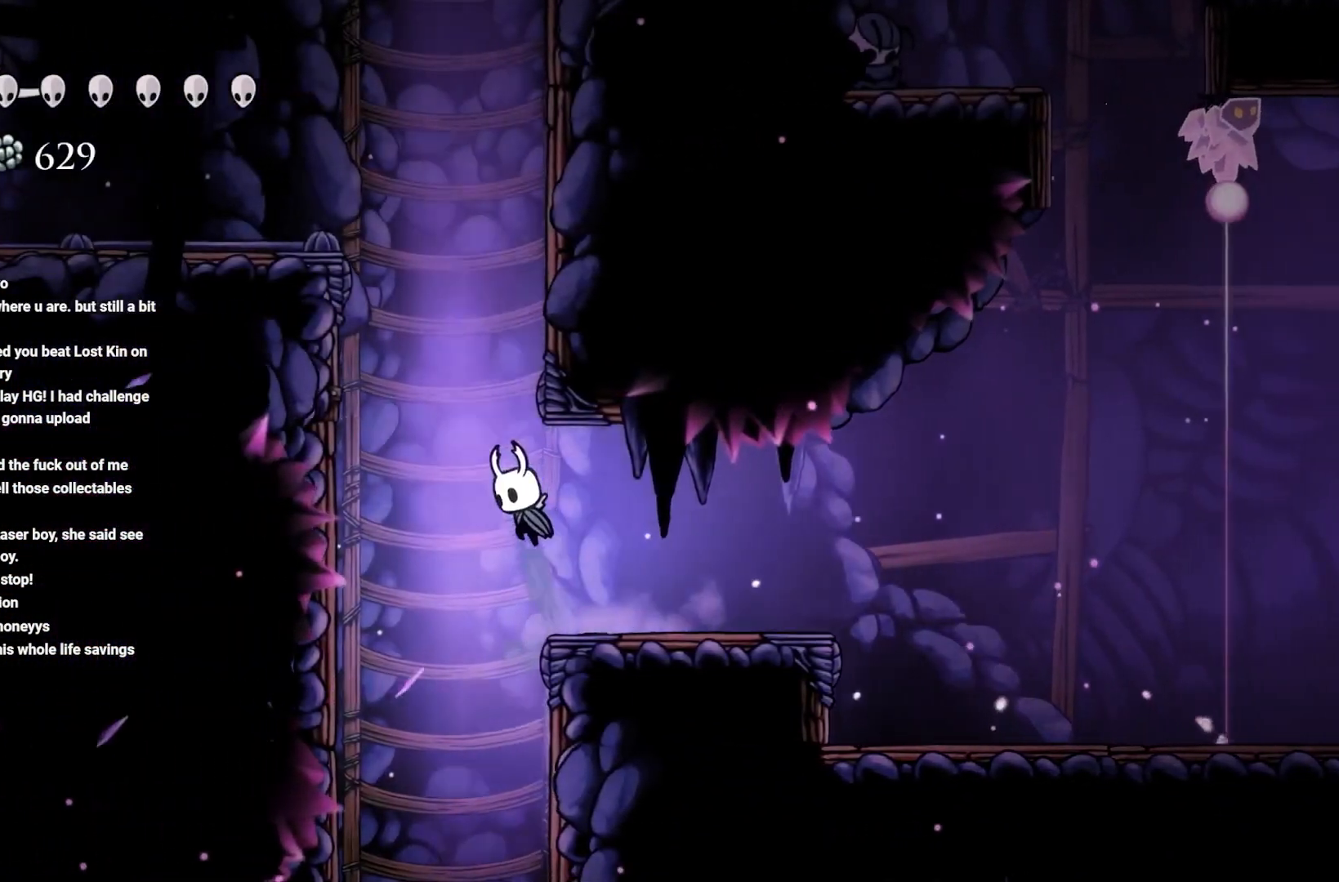
{"buttons": ["A"], "left_stick": "up-right", "right_stick": "center", "events": [[33, "left_stick", "up-left"], [133, "A", "up"], [133, "left_stick", "up"], [200, "A", "down"], [300, "left_stick", "up-right"]]}
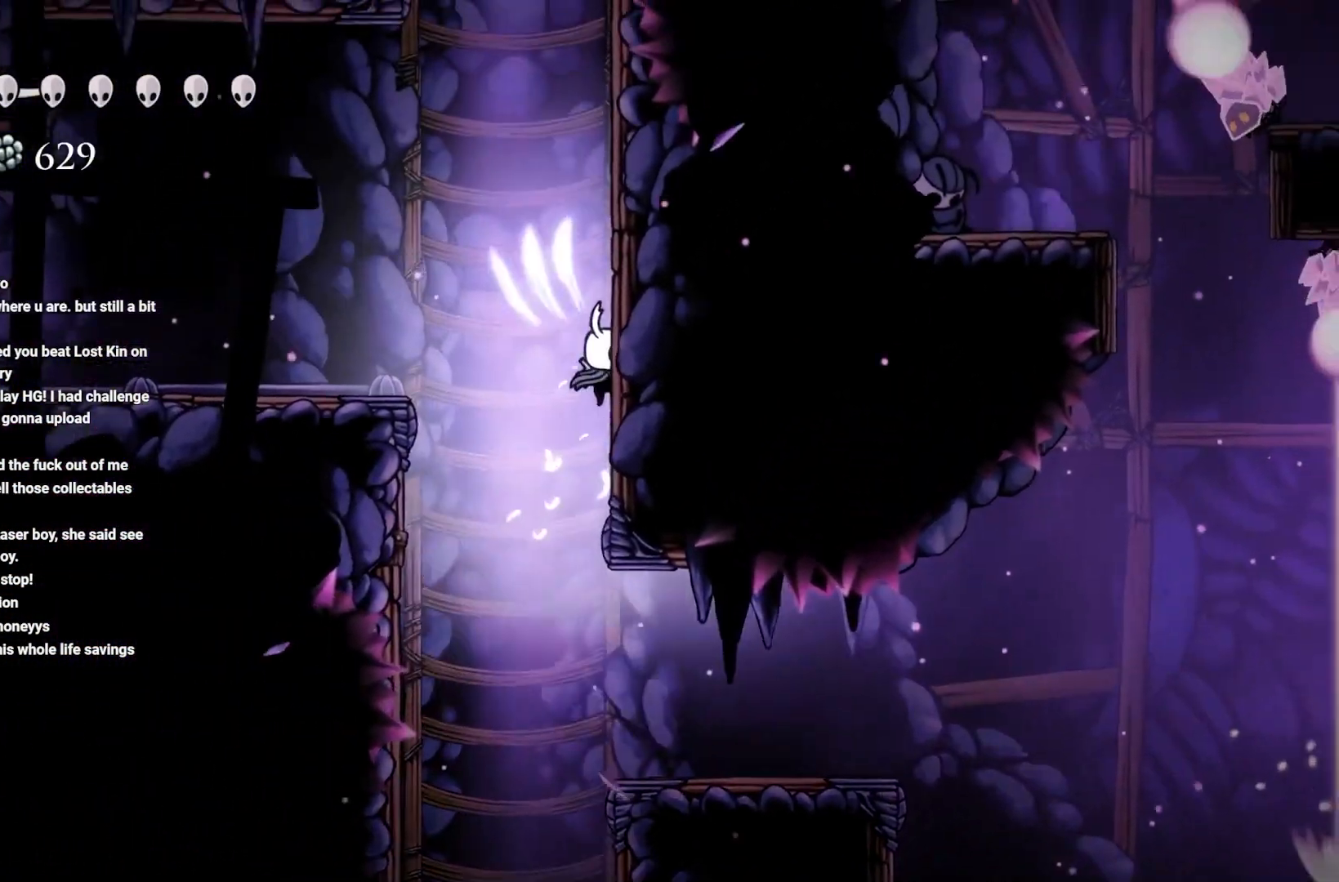
{"buttons": [], "left_stick": "up-right", "right_stick": "center", "events": [[67, "A", "up"], [150, "A", "down"], [433, "A", "up"]]}
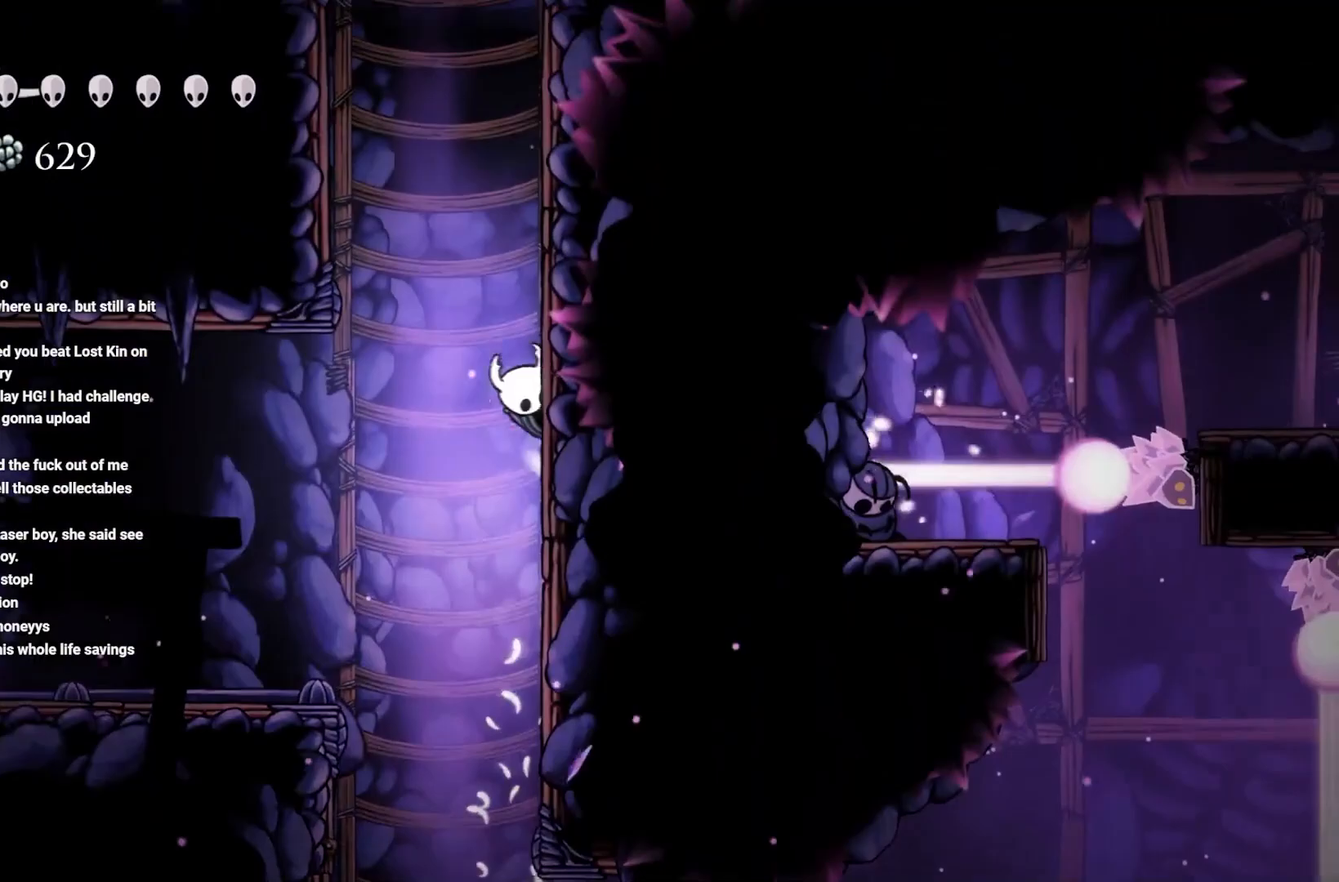
{"buttons": ["A"], "left_stick": "up-right", "right_stick": "center", "events": [[17, "A", "down"], [317, "A", "up"], [383, "A", "down"]]}
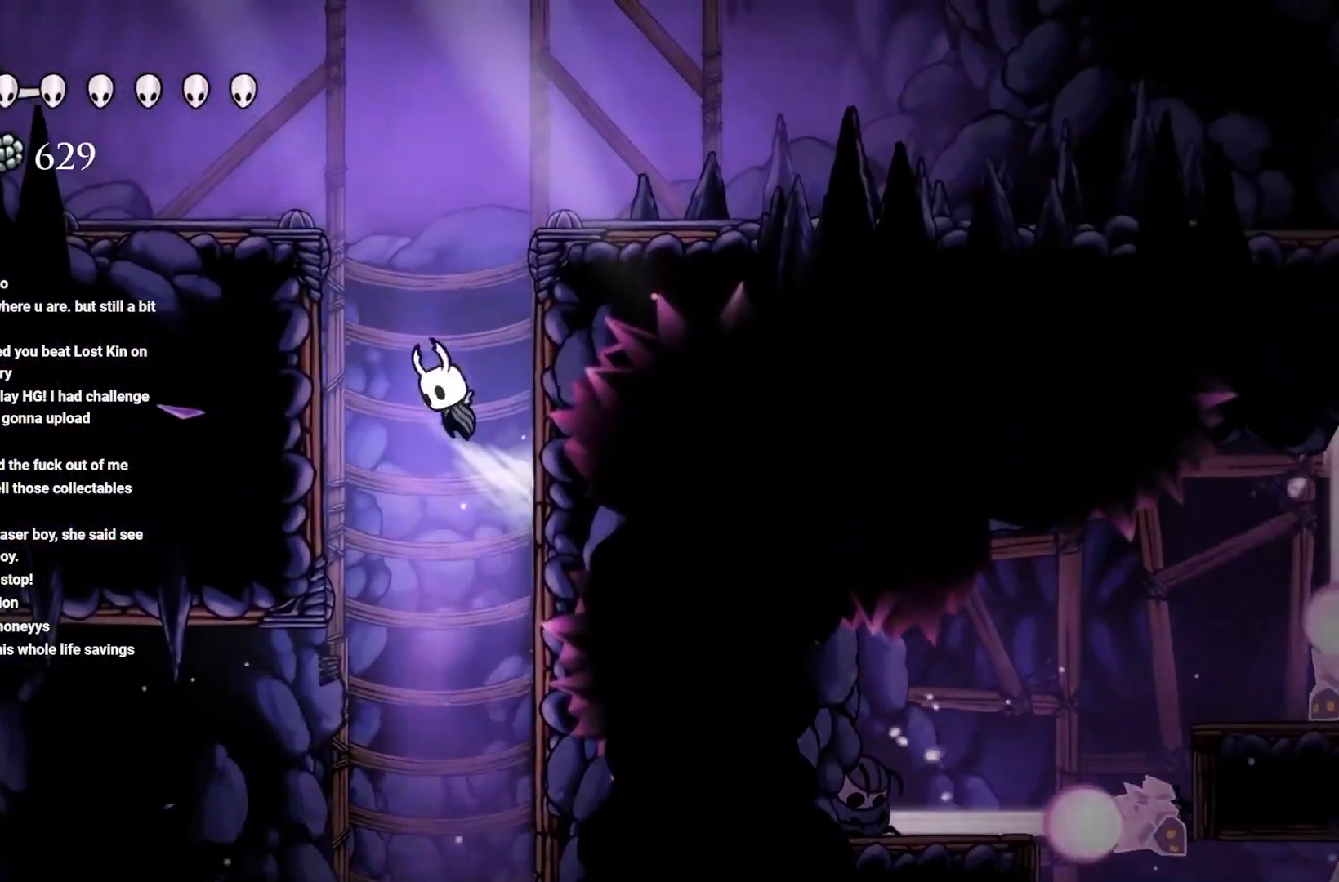
{"buttons": ["A"], "left_stick": "up-right", "right_stick": "center", "events": [[167, "A", "up"], [233, "A", "down"]]}
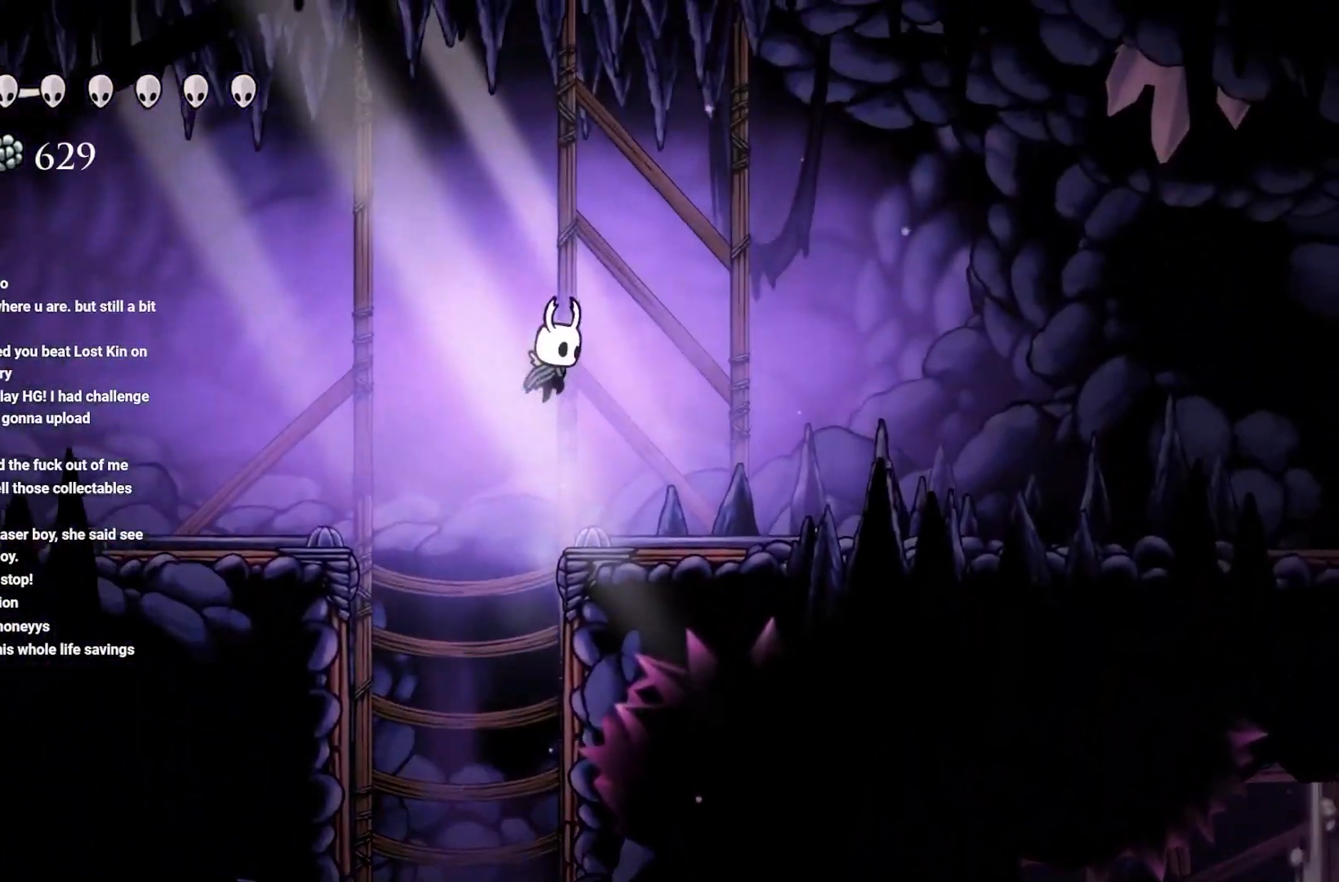
{"buttons": [], "left_stick": "up-right", "right_stick": "center", "events": [[483, "A", "up"]]}
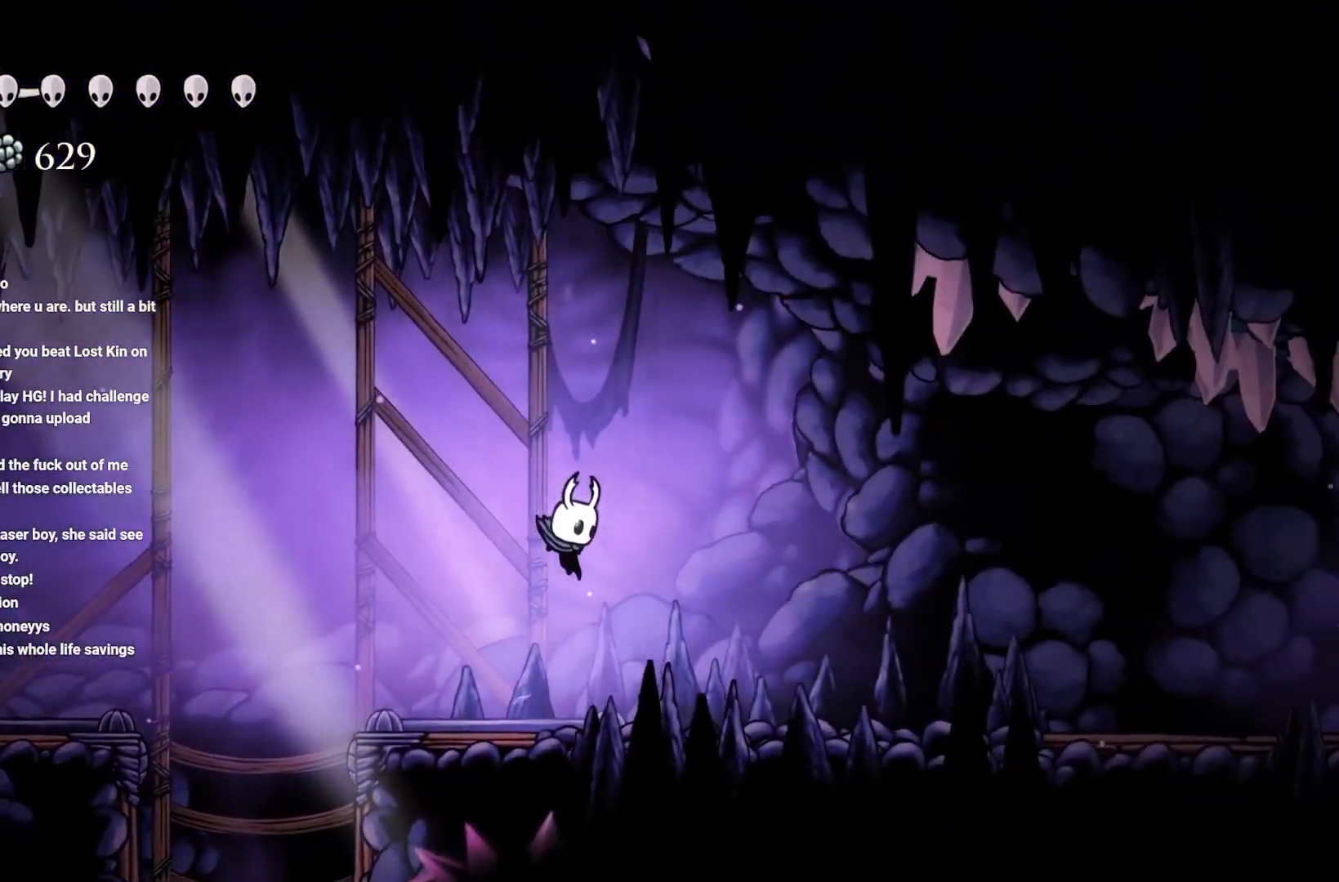
{"buttons": [], "left_stick": "up-right", "right_stick": "center", "events": [[250, "R2", "down"], [450, "R2", "up"]]}
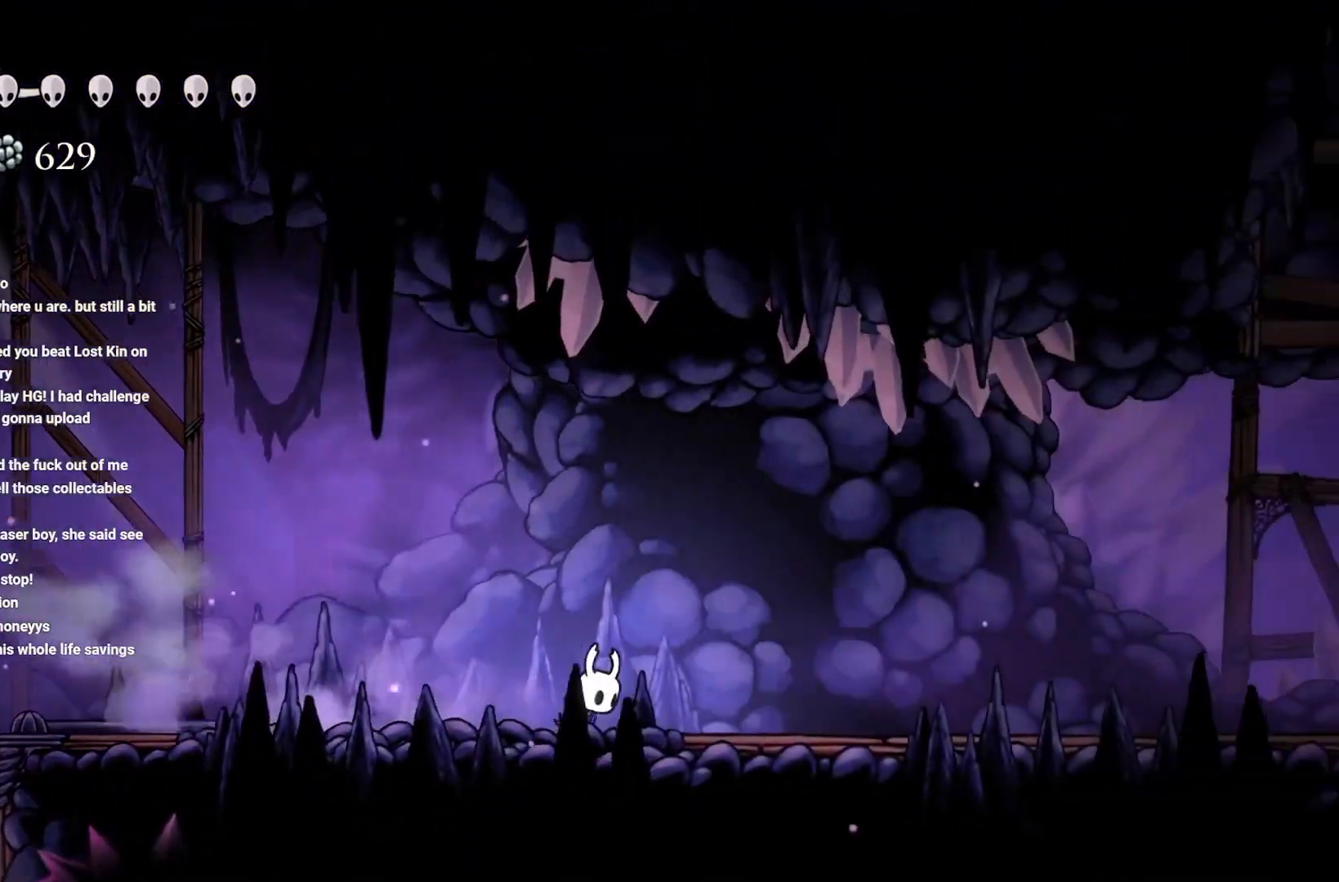
{"buttons": ["R2"], "left_stick": "up-right", "right_stick": "center", "events": [[50, "R2", "down"], [150, "R2", "up"], [250, "R2", "down"], [367, "R2", "up"], [433, "R2", "down"]]}
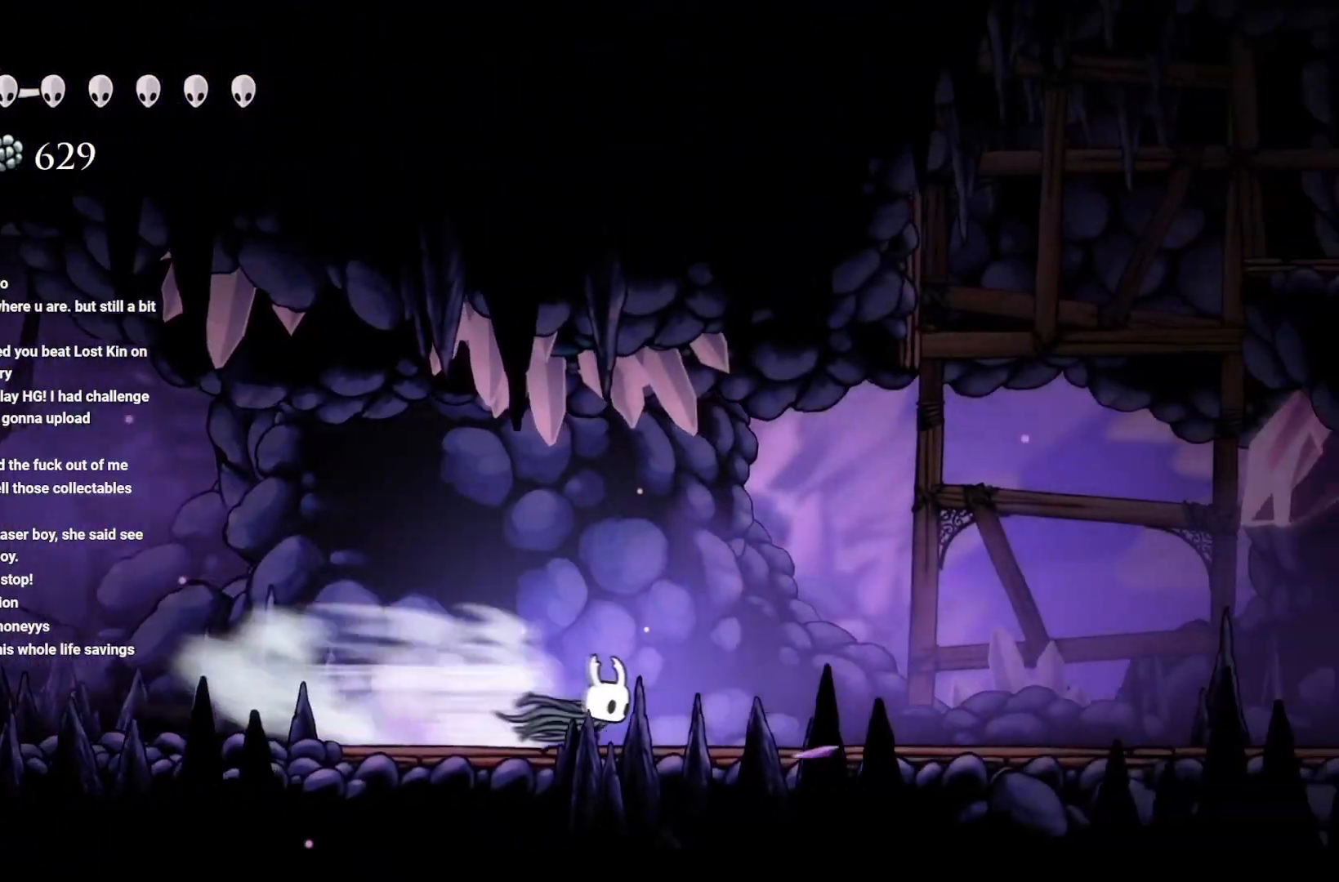
{"buttons": [], "left_stick": "up-right", "right_stick": "center", "events": [[50, "R2", "up"], [167, "A", "down"], [417, "A", "up"]]}
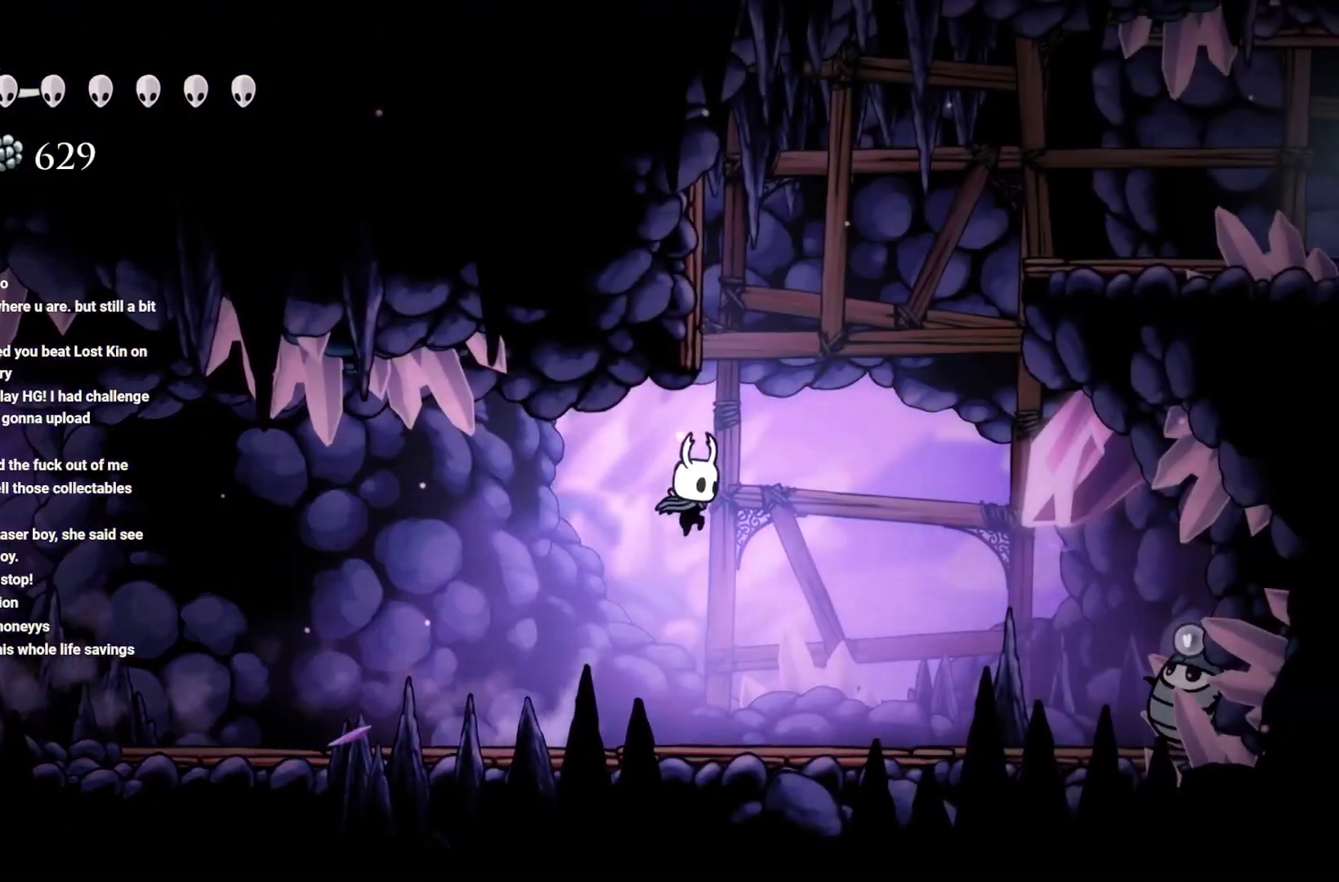
{"buttons": ["A"], "left_stick": "up-left", "right_stick": "center", "events": [[133, "A", "down"], [250, "left_stick", "up"], [433, "left_stick", "up-left"]]}
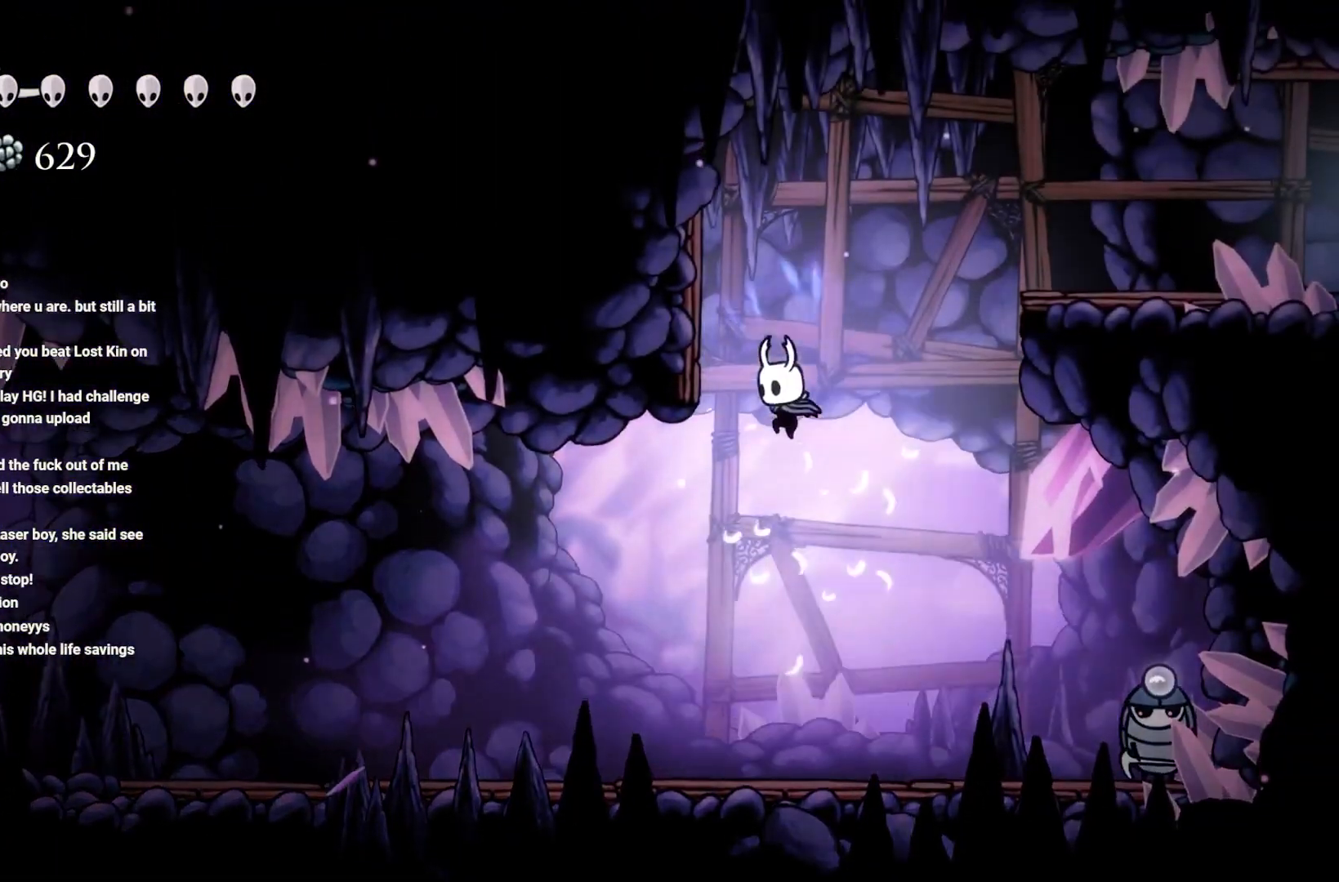
{"buttons": [], "left_stick": "right", "right_stick": "center", "events": [[33, "A", "up"], [183, "left_stick", "center"], [233, "left_stick", "right"]]}
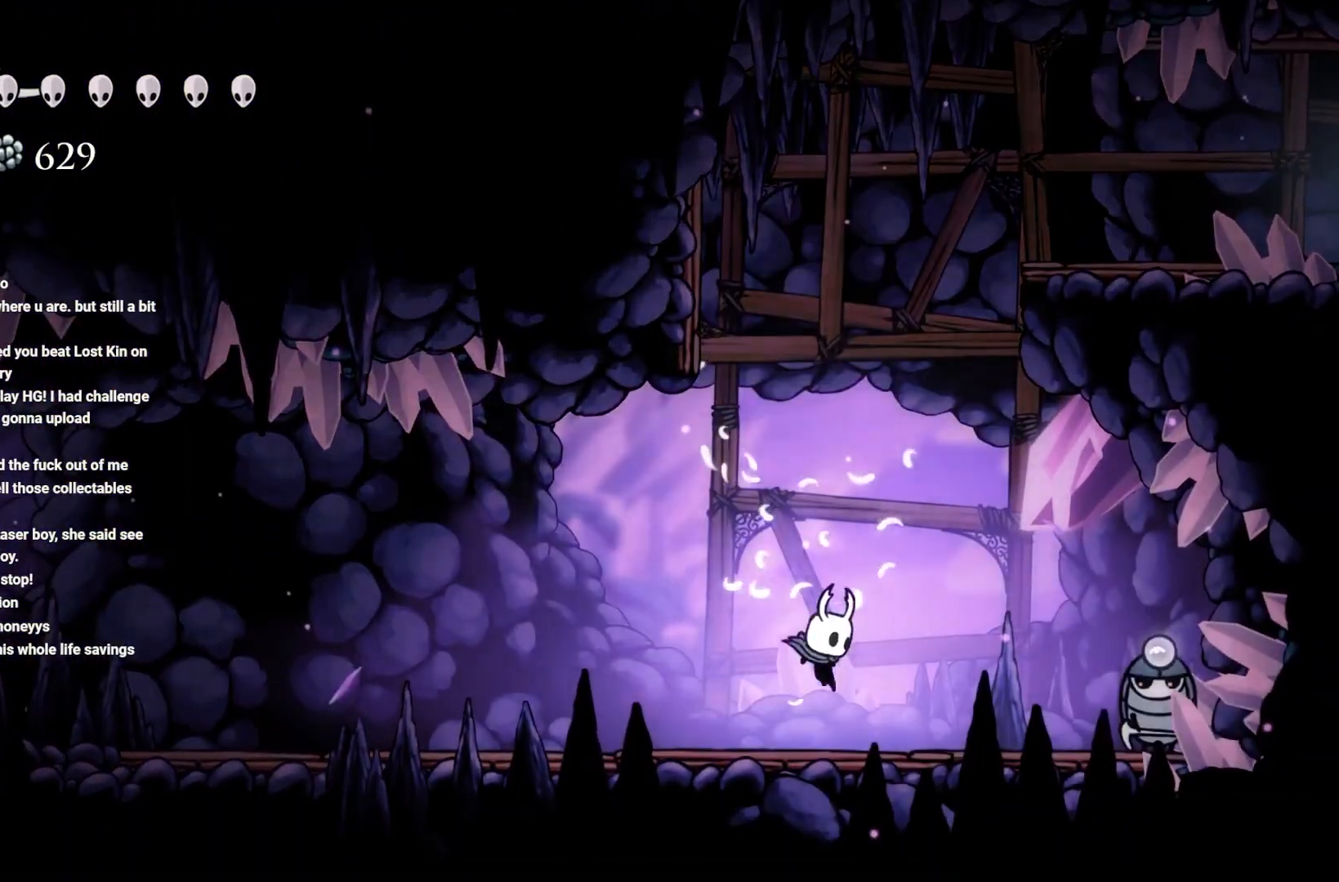
{"buttons": [], "left_stick": "left", "right_stick": "center", "events": [[133, "left_stick", "center"], [183, "left_stick", "left"]]}
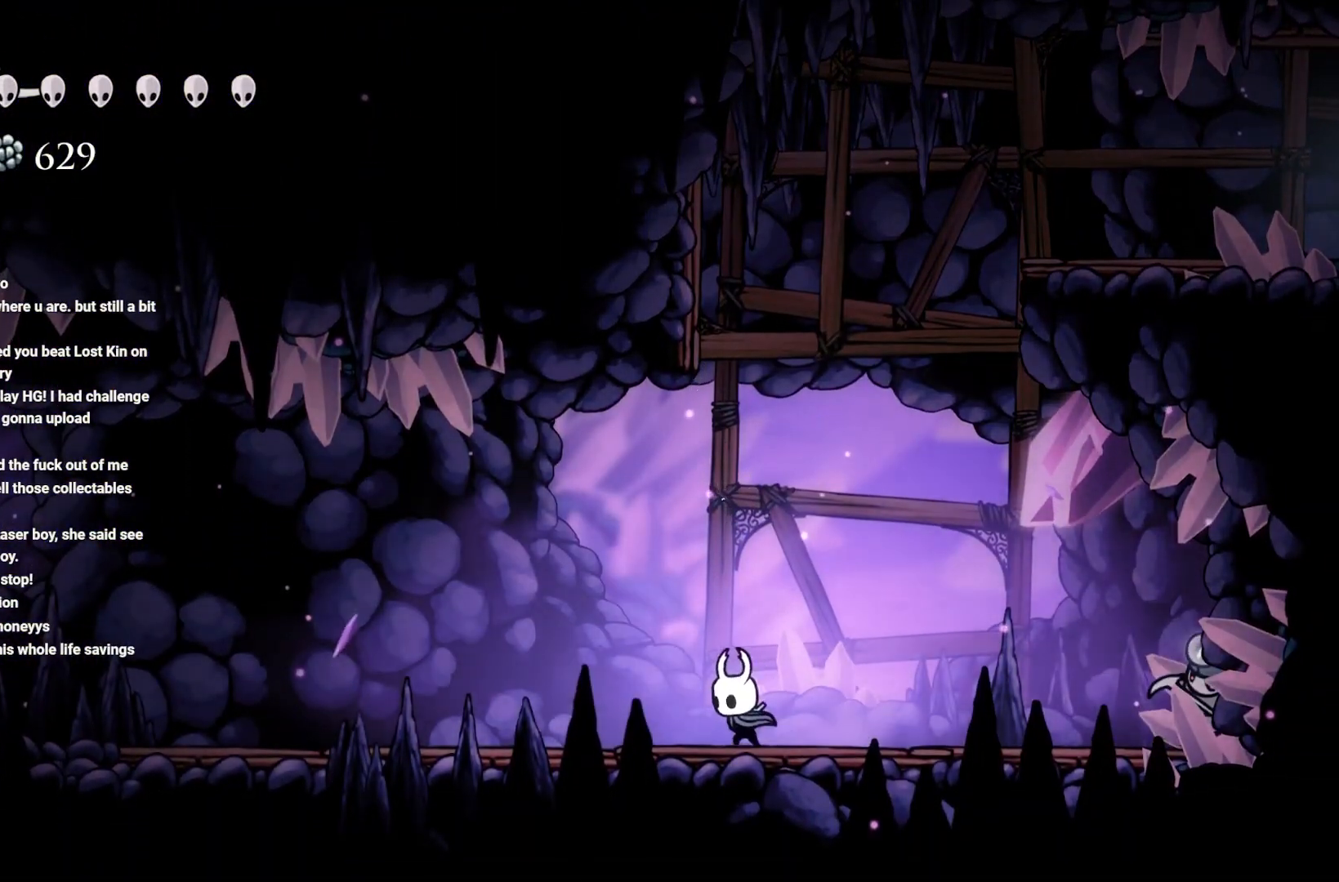
{"buttons": [], "left_stick": "center", "right_stick": "center", "events": [[133, "left_stick", "right"], [283, "left_stick", "center"]]}
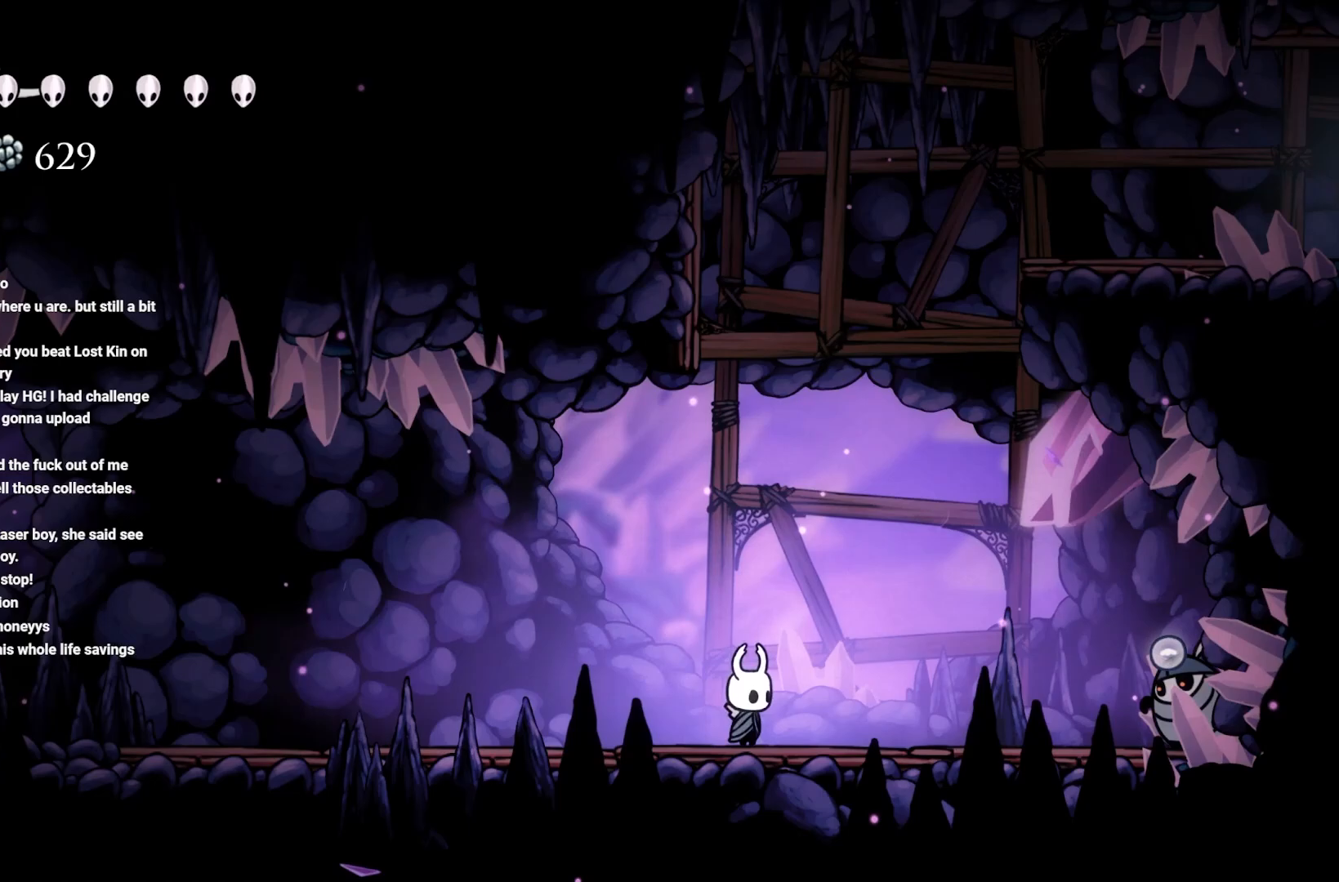
{"buttons": [], "left_stick": "left", "right_stick": "center", "events": [[367, "left_stick", "left"]]}
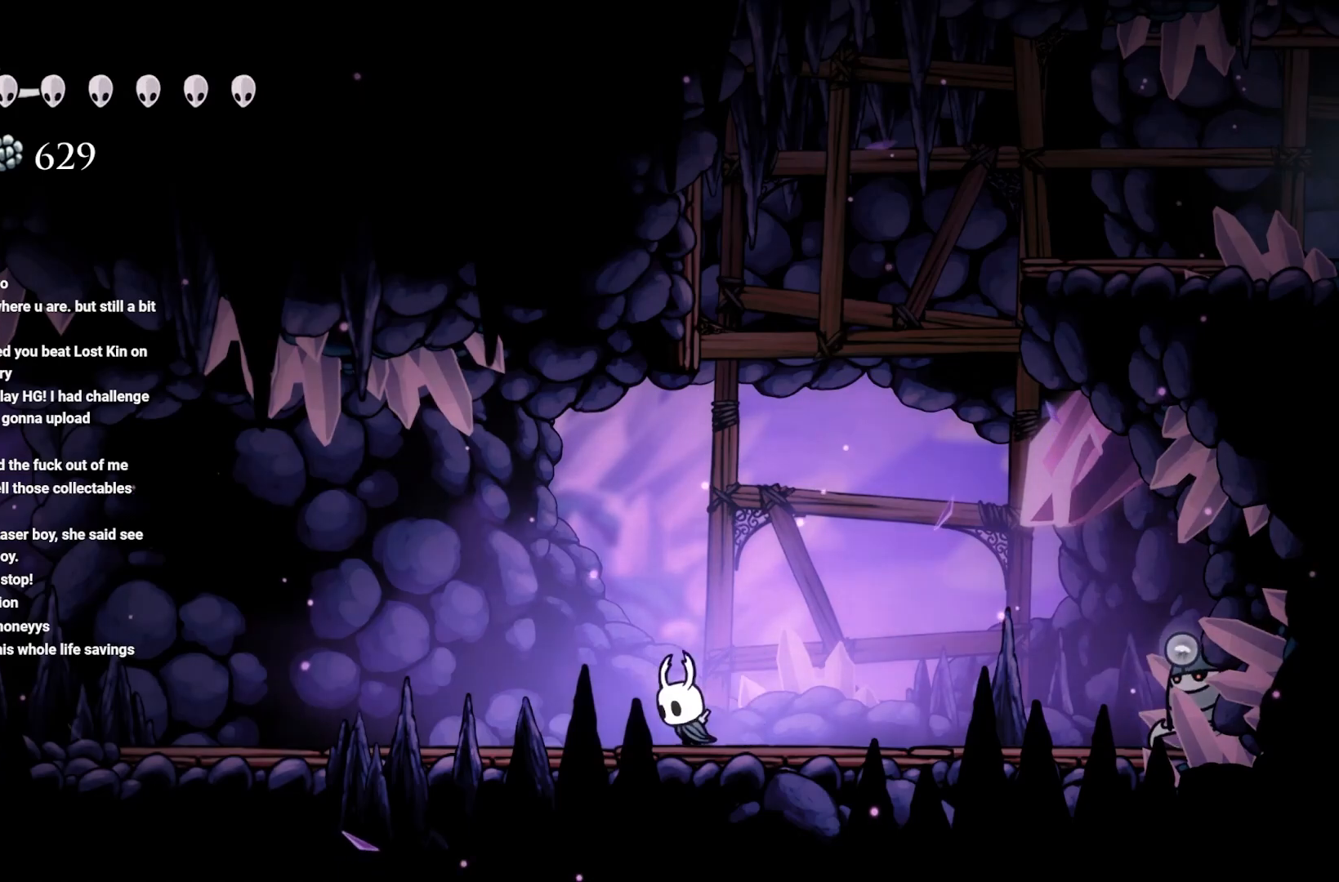
{"buttons": [], "left_stick": "left", "right_stick": "center", "events": [[83, "left_stick", "right"], [417, "left_stick", "left"]]}
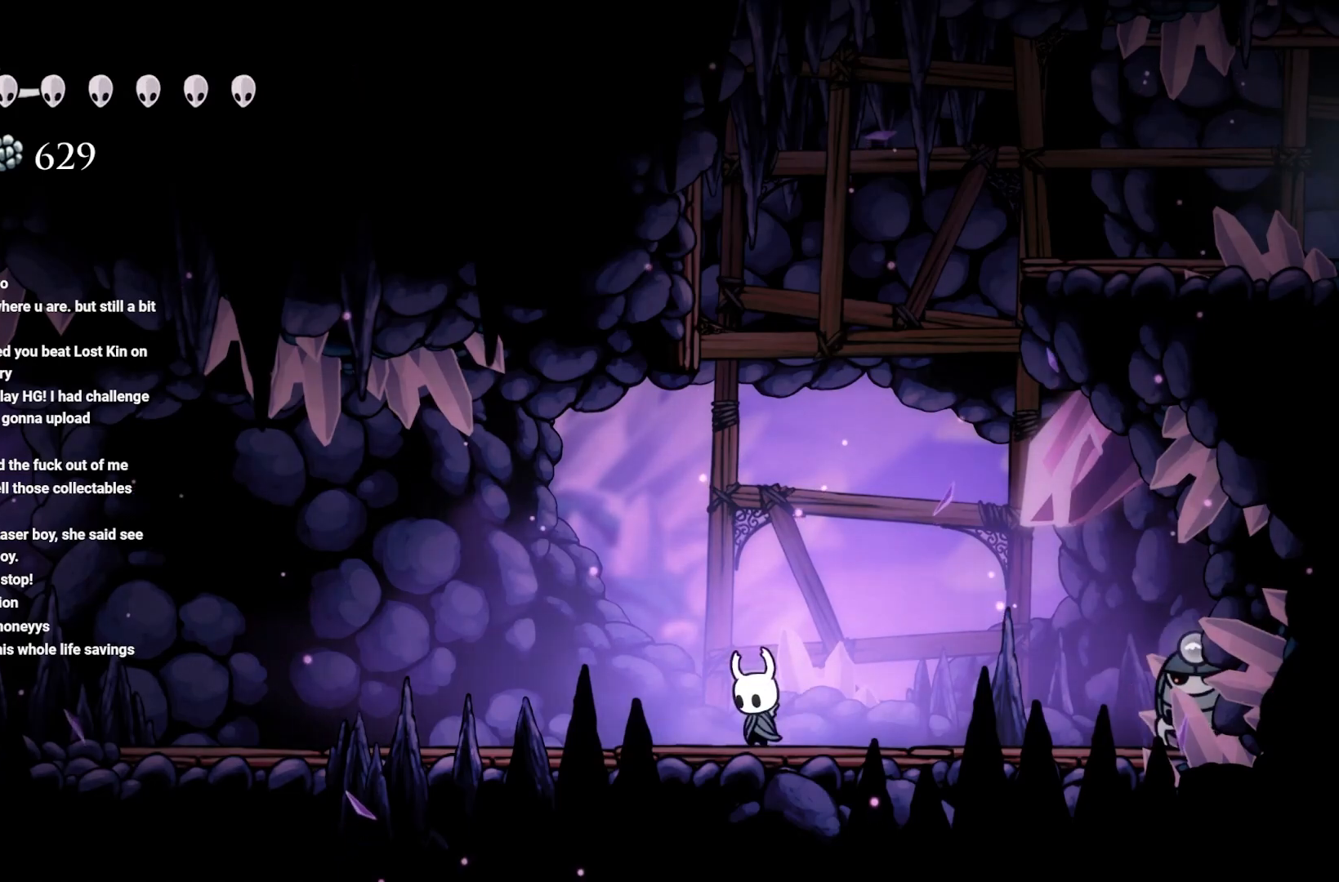
{"buttons": [], "left_stick": "left", "right_stick": "center", "events": []}
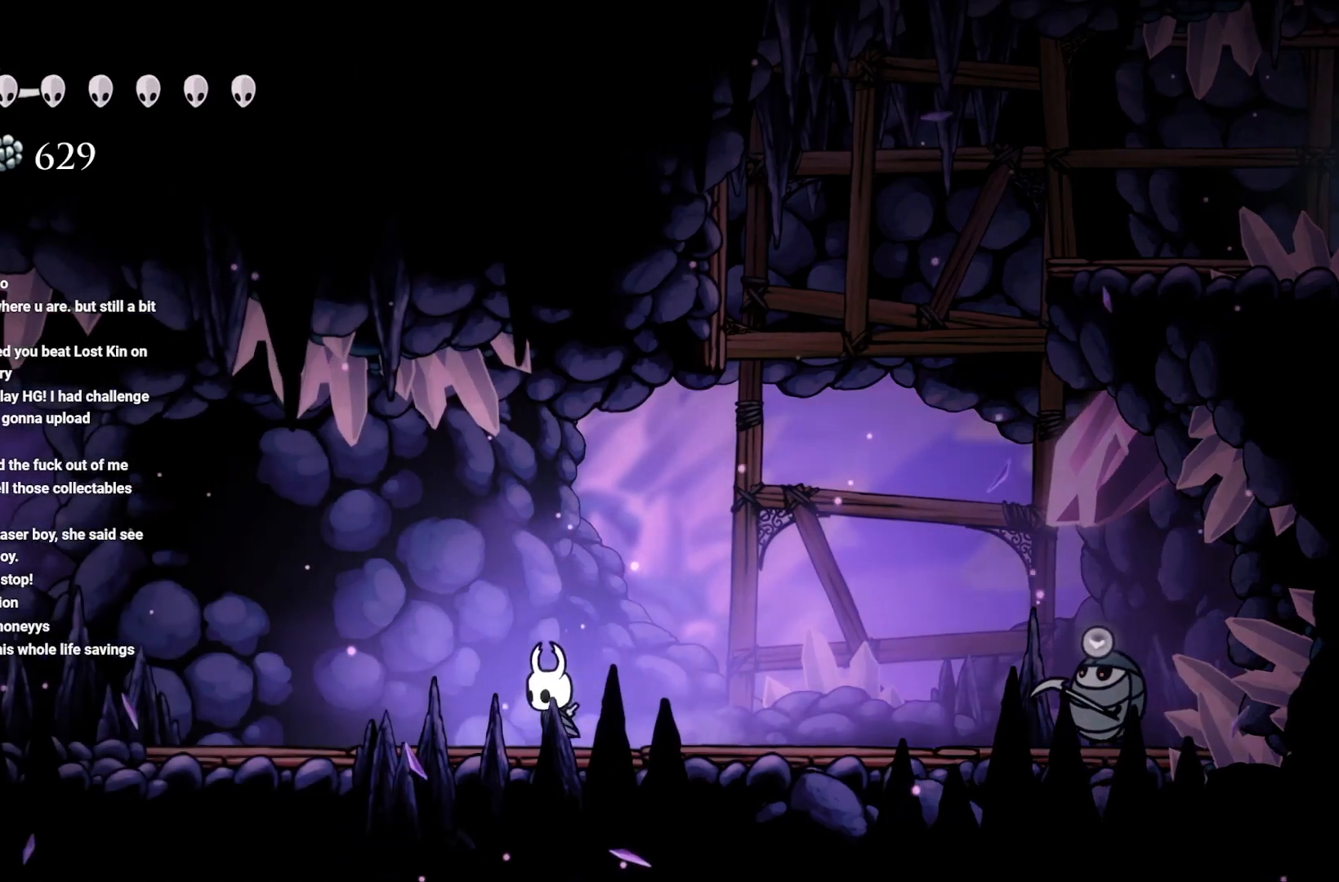
{"buttons": [], "left_stick": "up-left", "right_stick": "center", "events": [[167, "left_stick", "right"], [500, "left_stick", "up-left"]]}
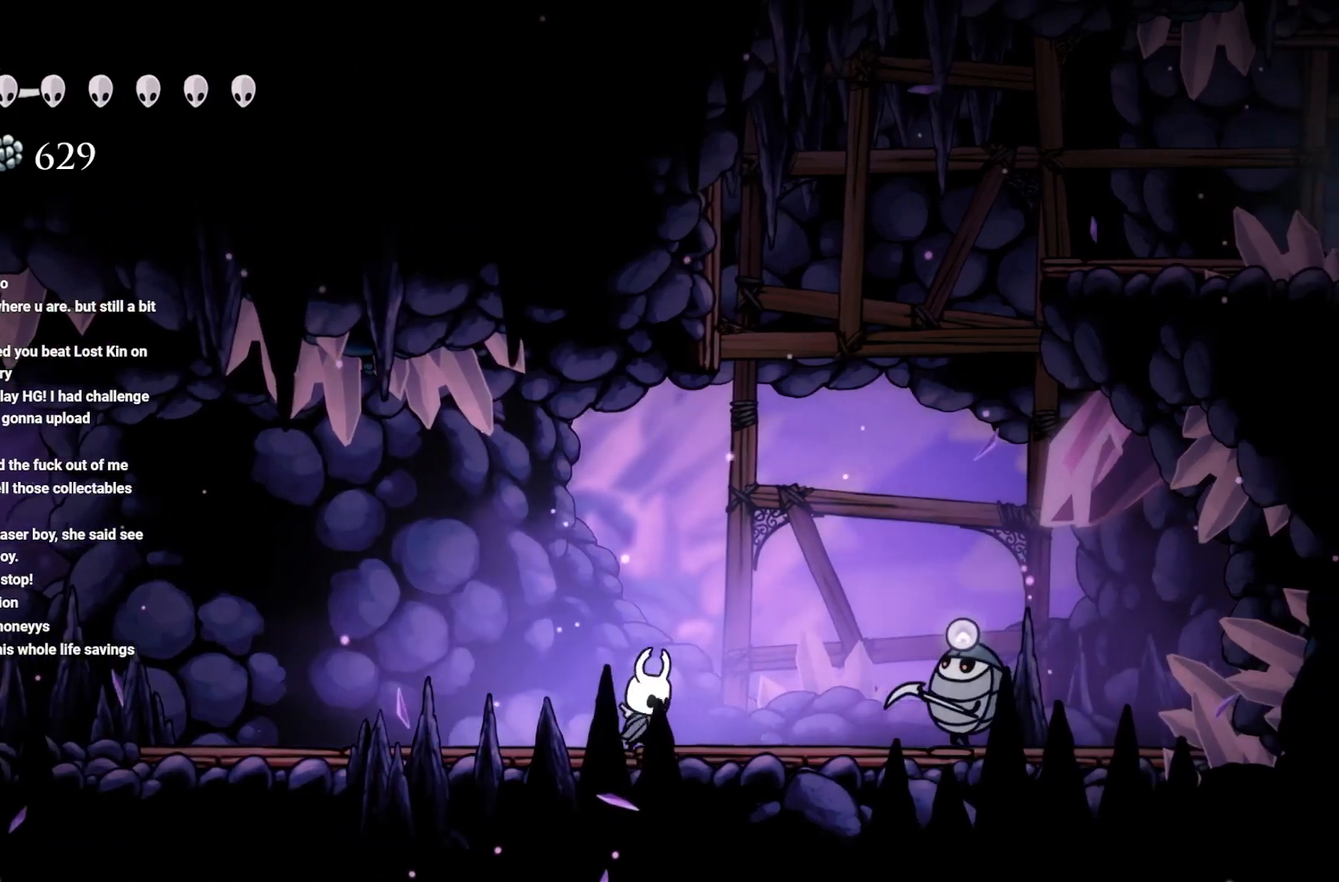
{"buttons": [], "left_stick": "up-left", "right_stick": "center", "events": []}
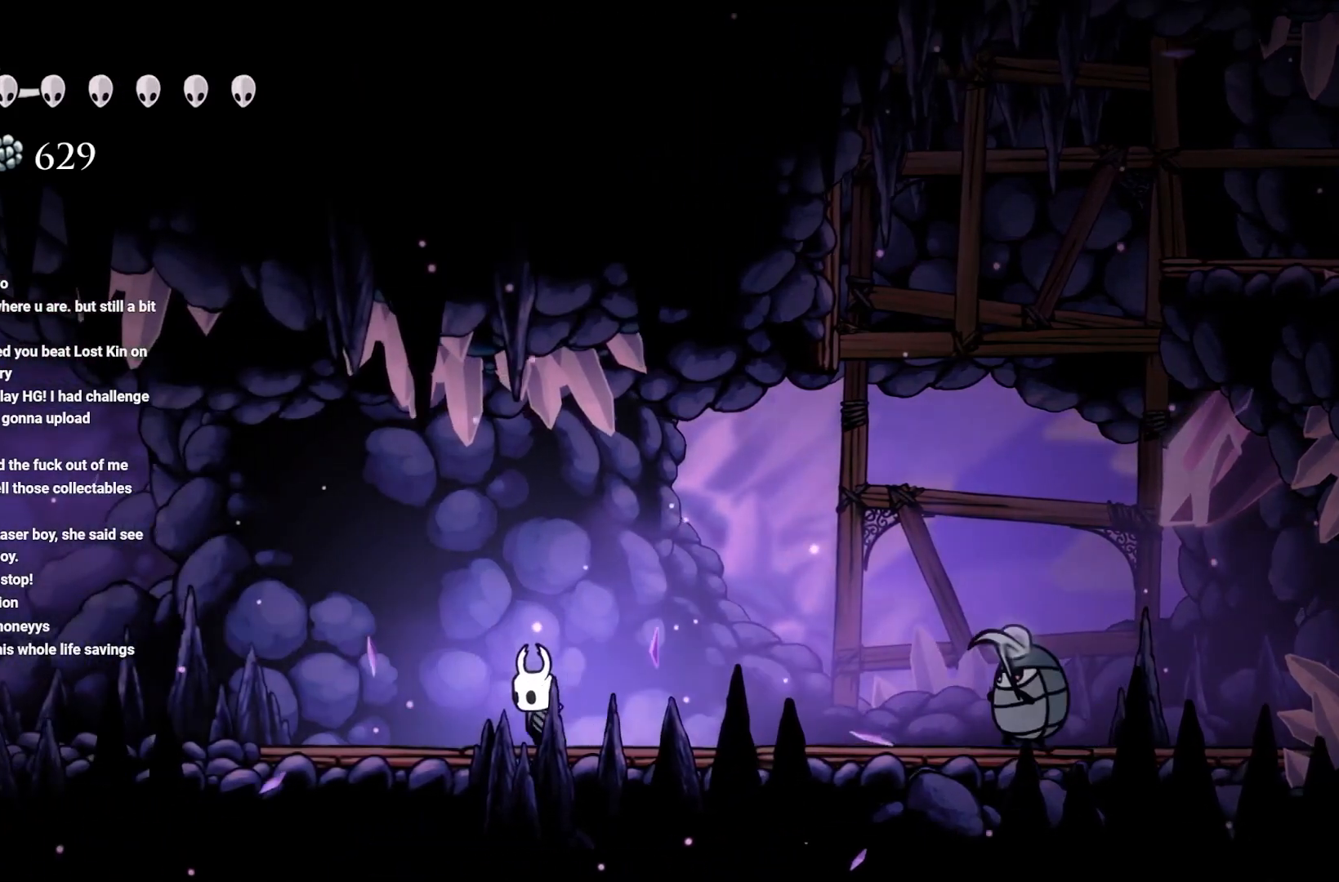
{"buttons": [], "left_stick": "right", "right_stick": "center", "events": [[467, "left_stick", "right"]]}
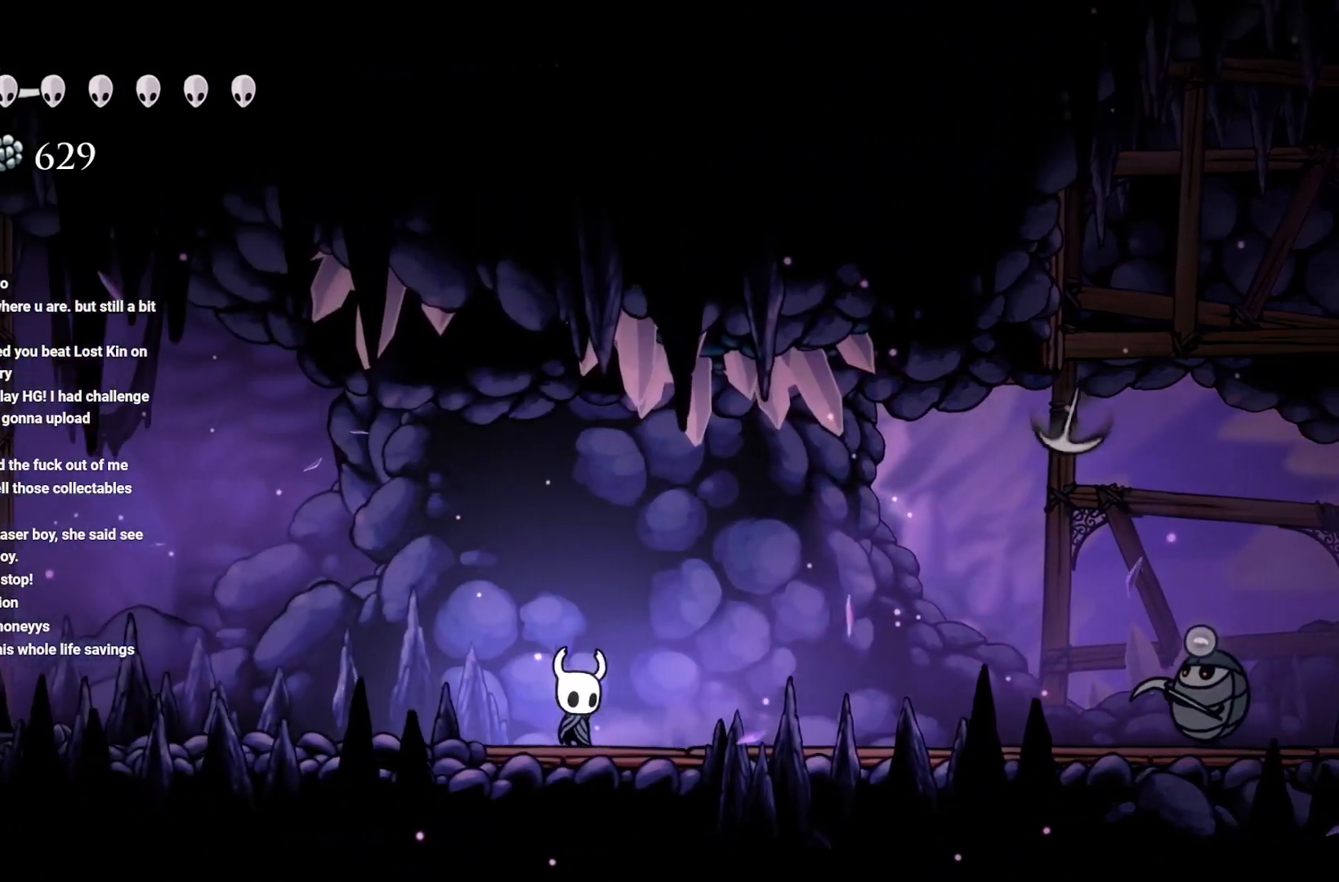
{"buttons": ["X"], "left_stick": "center", "right_stick": "center", "events": [[433, "left_stick", "center"], [500, "X", "down"]]}
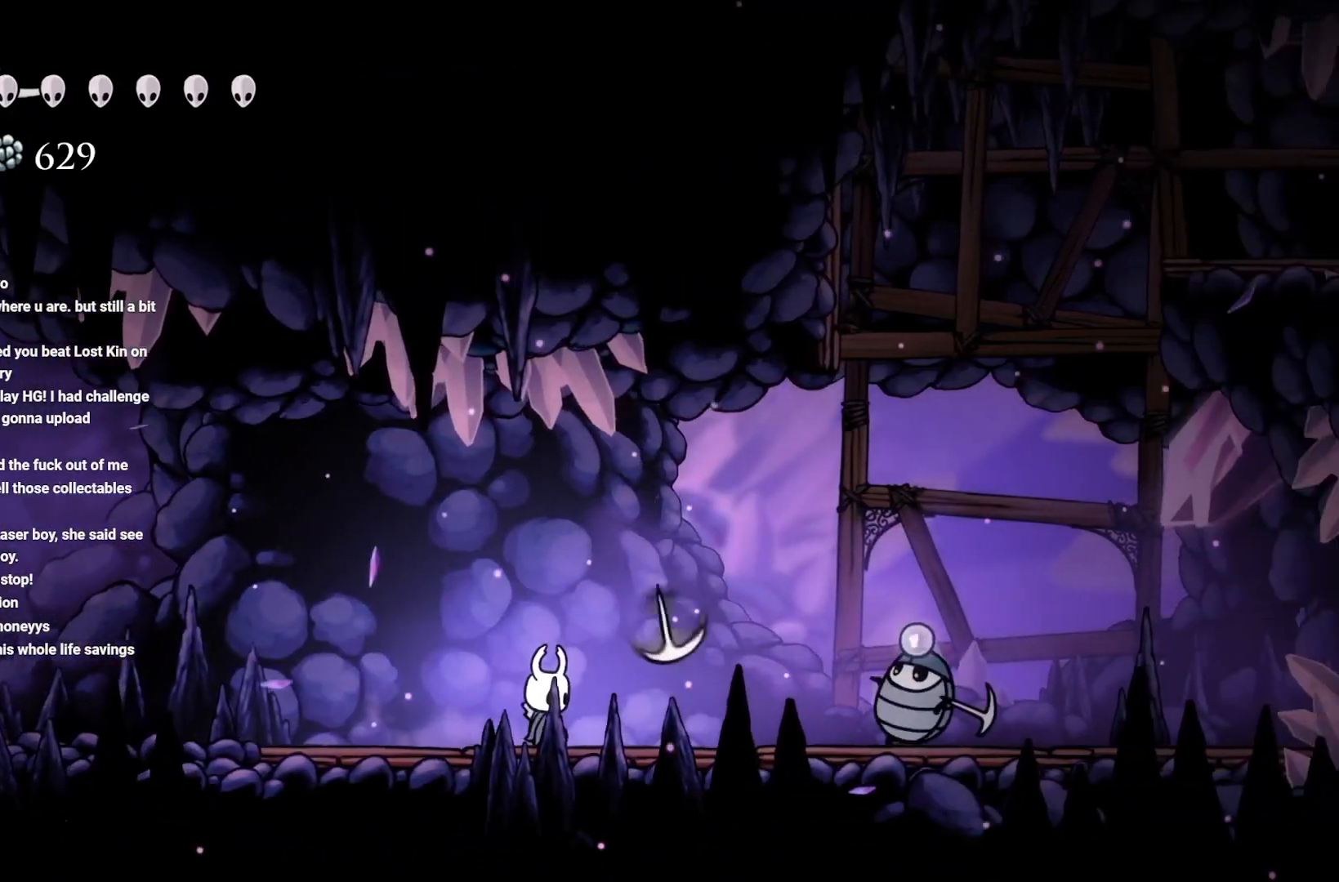
{"buttons": [], "left_stick": "left", "right_stick": "center", "events": [[150, "X", "up"], [483, "left_stick", "left"]]}
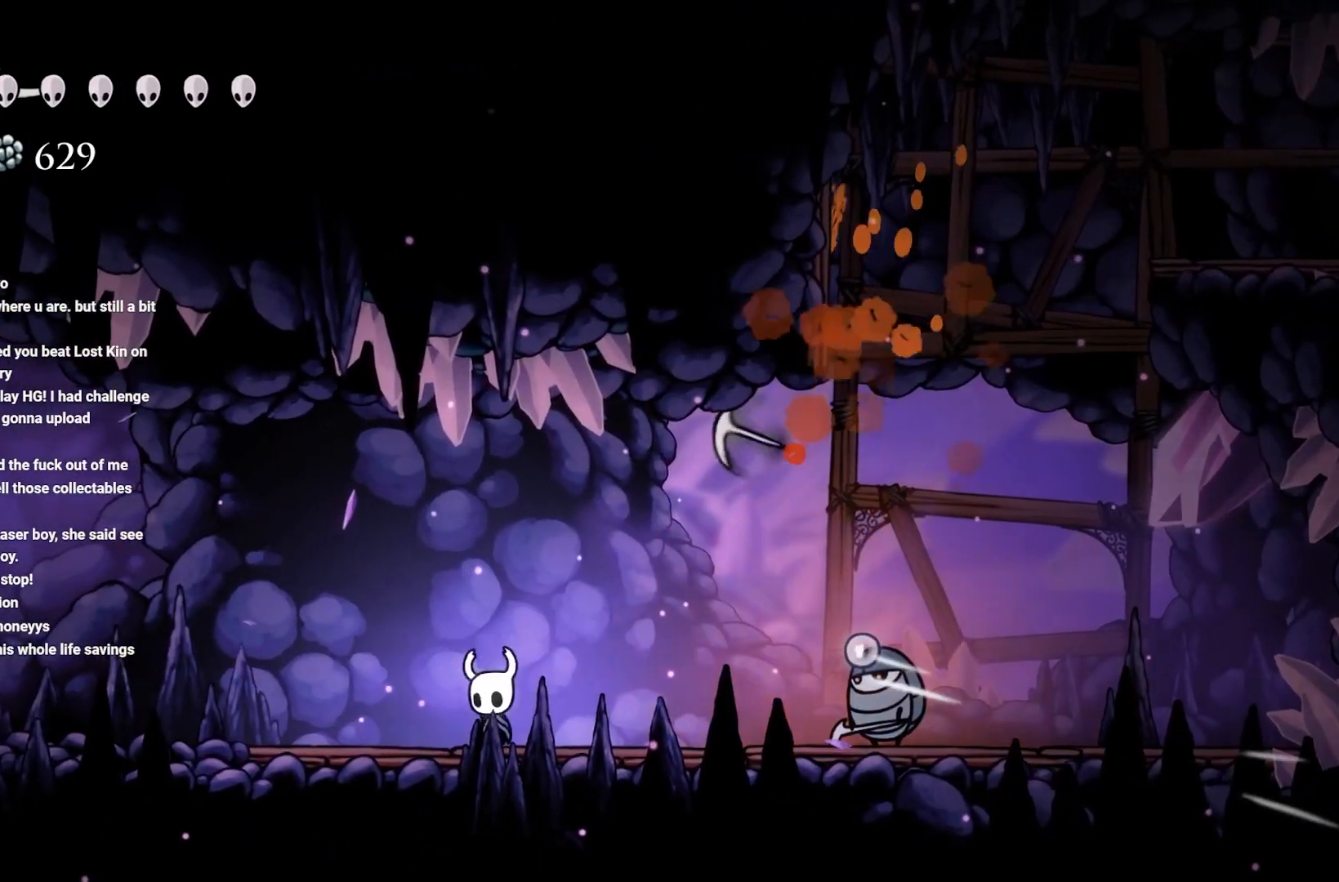
{"buttons": [], "left_stick": "right", "right_stick": "center", "events": [[317, "left_stick", "right"]]}
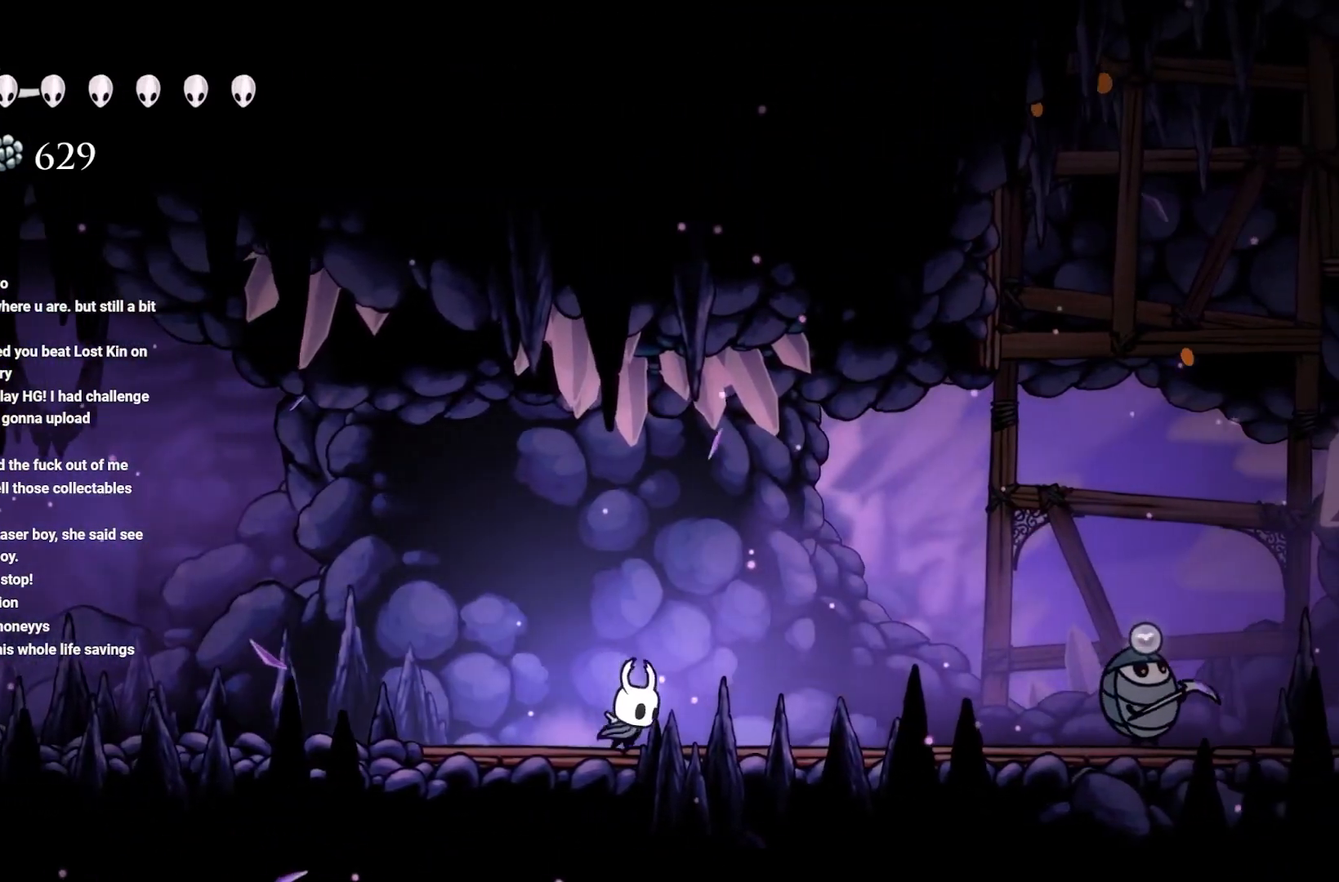
{"buttons": [], "left_stick": "right", "right_stick": "center", "events": [[33, "left_stick", "center"], [117, "left_stick", "right"]]}